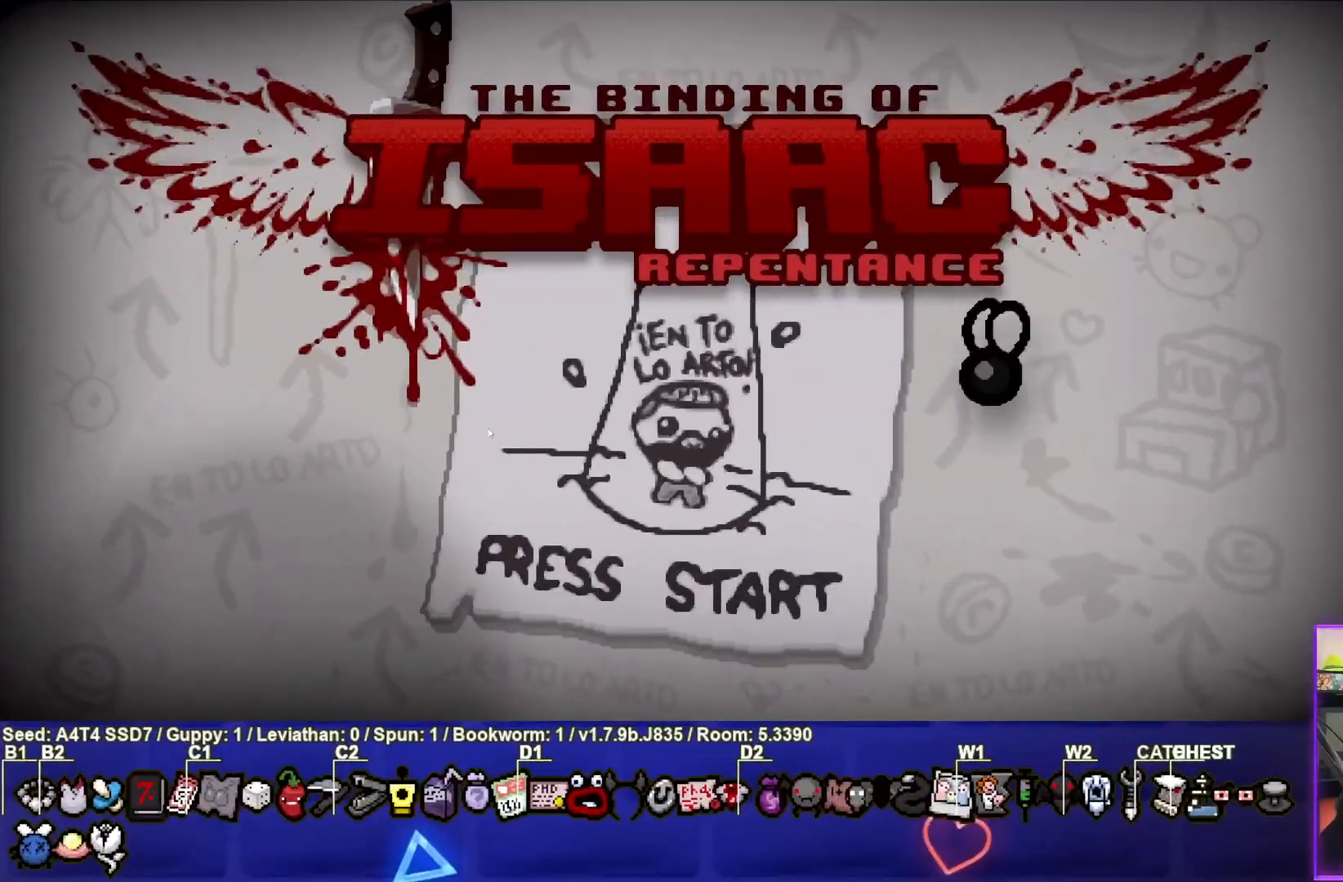
Gameplay with a controller (PlayStation layout); each line is a JSON object with the inputs held at the frame after it. "events" lists button and stick changes between this image and that frame as [ms after this image, input, new state], when the widget could be followed in between. Not read: right_stick.
{"buttons": [], "left_stick": "center", "events": []}
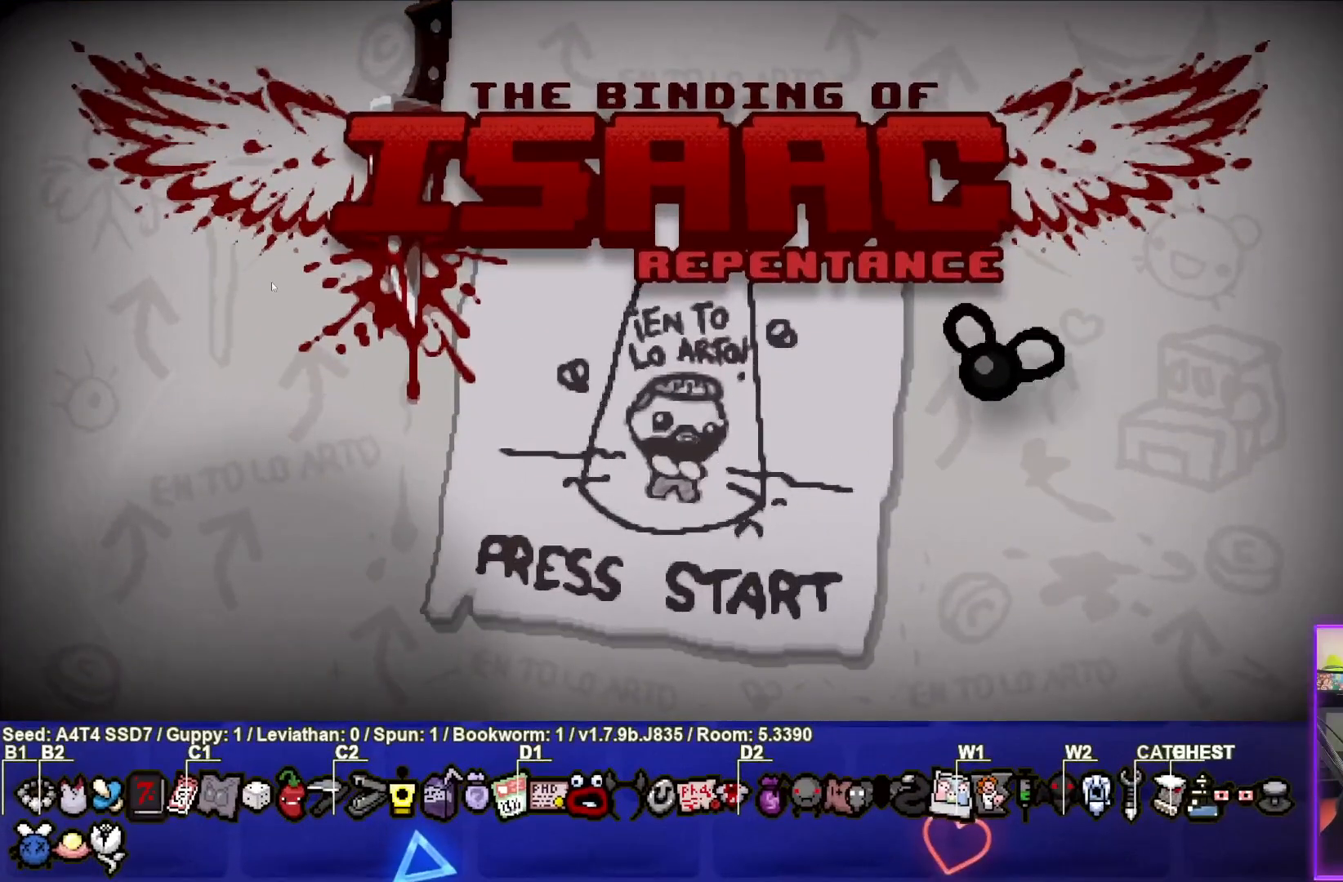
{"buttons": [], "left_stick": "center", "events": []}
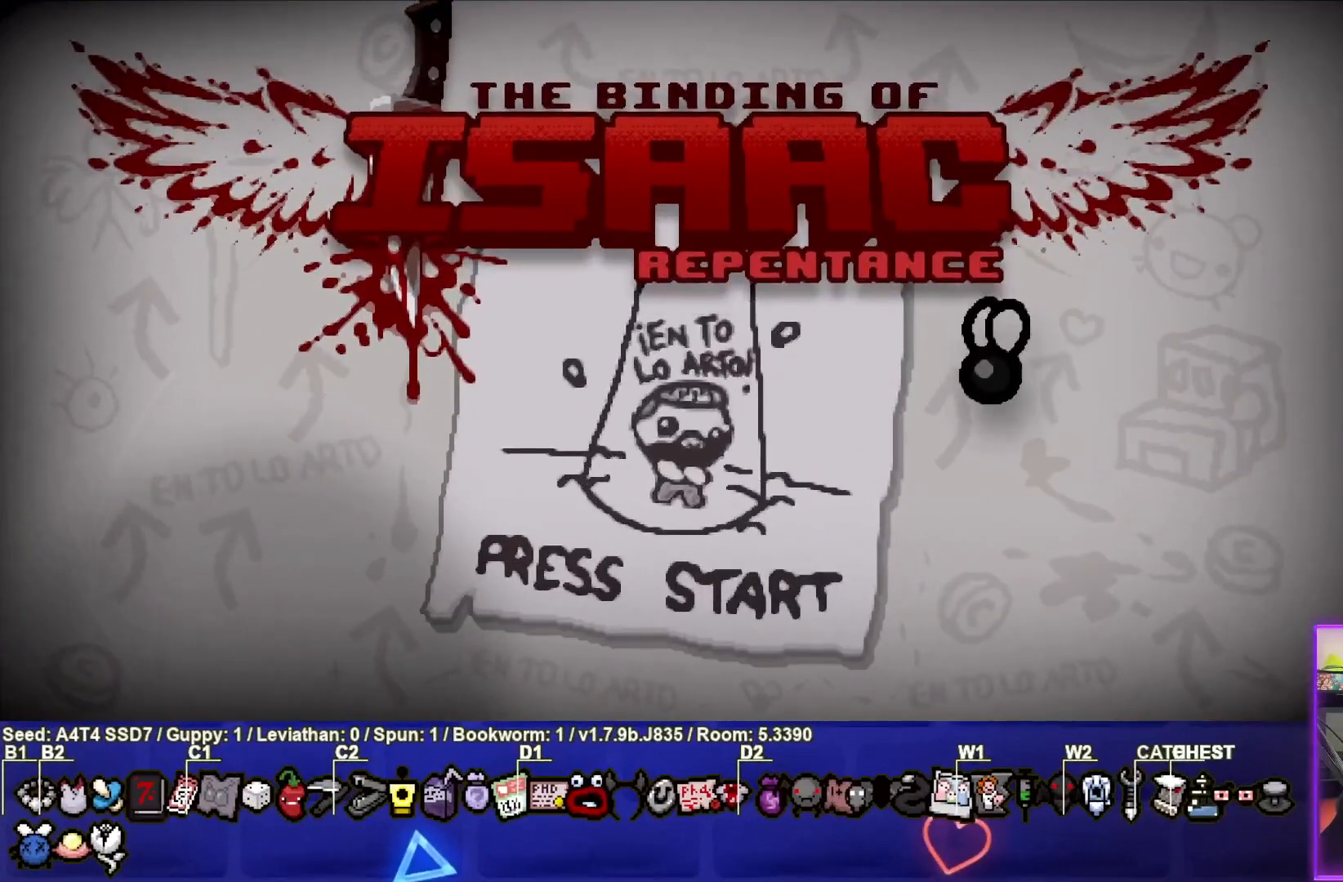
{"buttons": [], "left_stick": "center", "events": []}
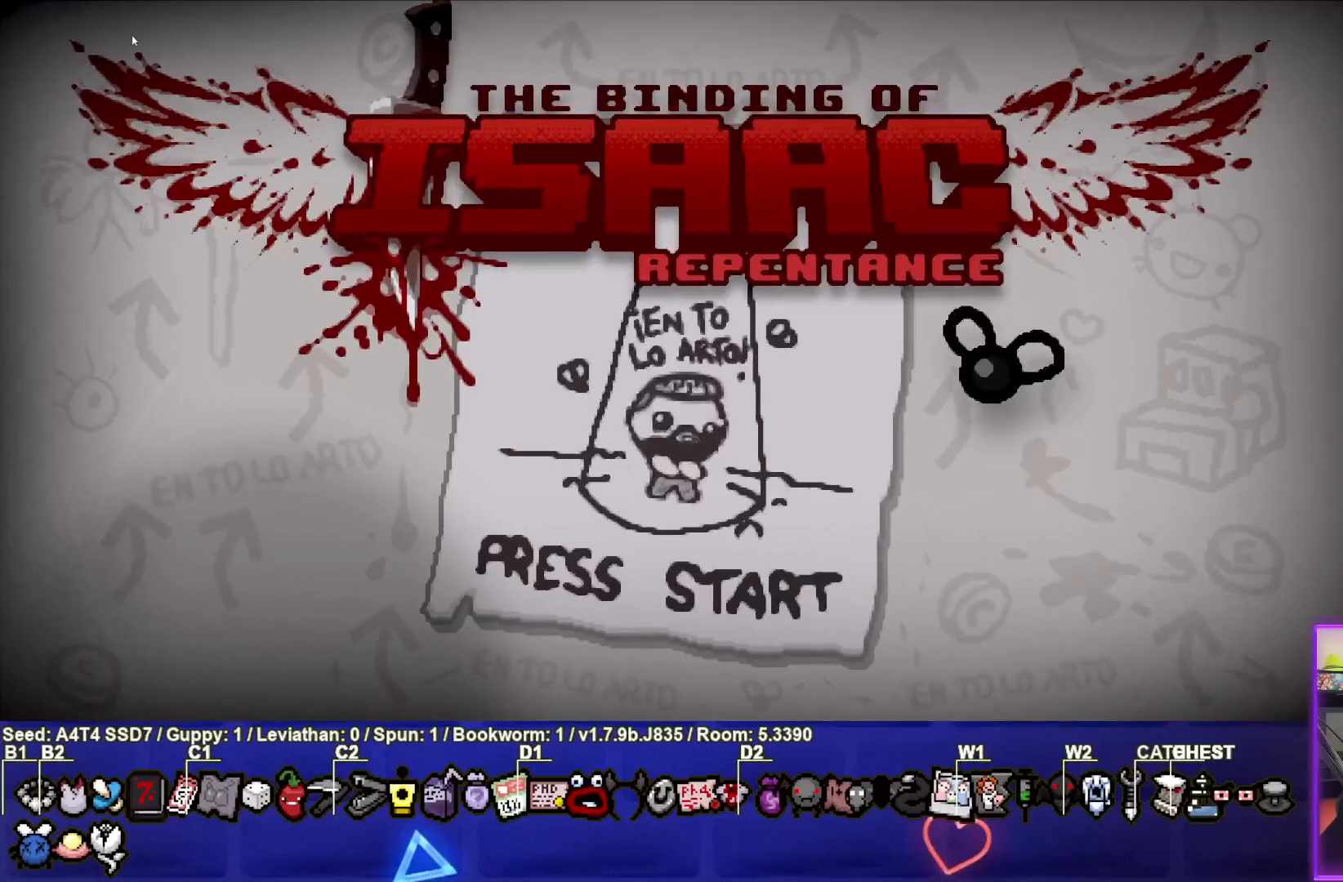
{"buttons": [], "left_stick": "center", "events": []}
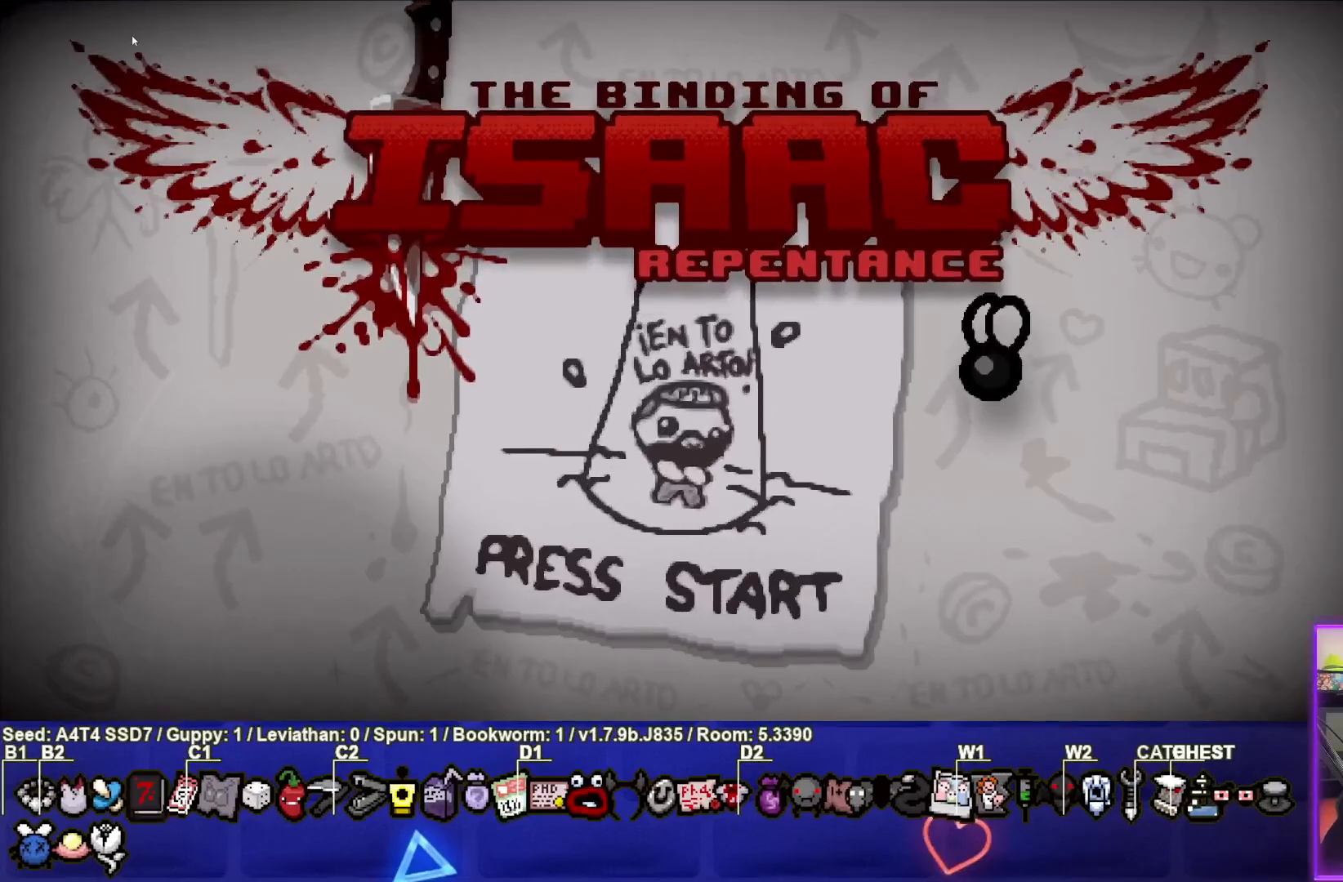
{"buttons": [], "left_stick": "center", "events": [[17, "CROSS", "down"], [150, "CROSS", "up"]]}
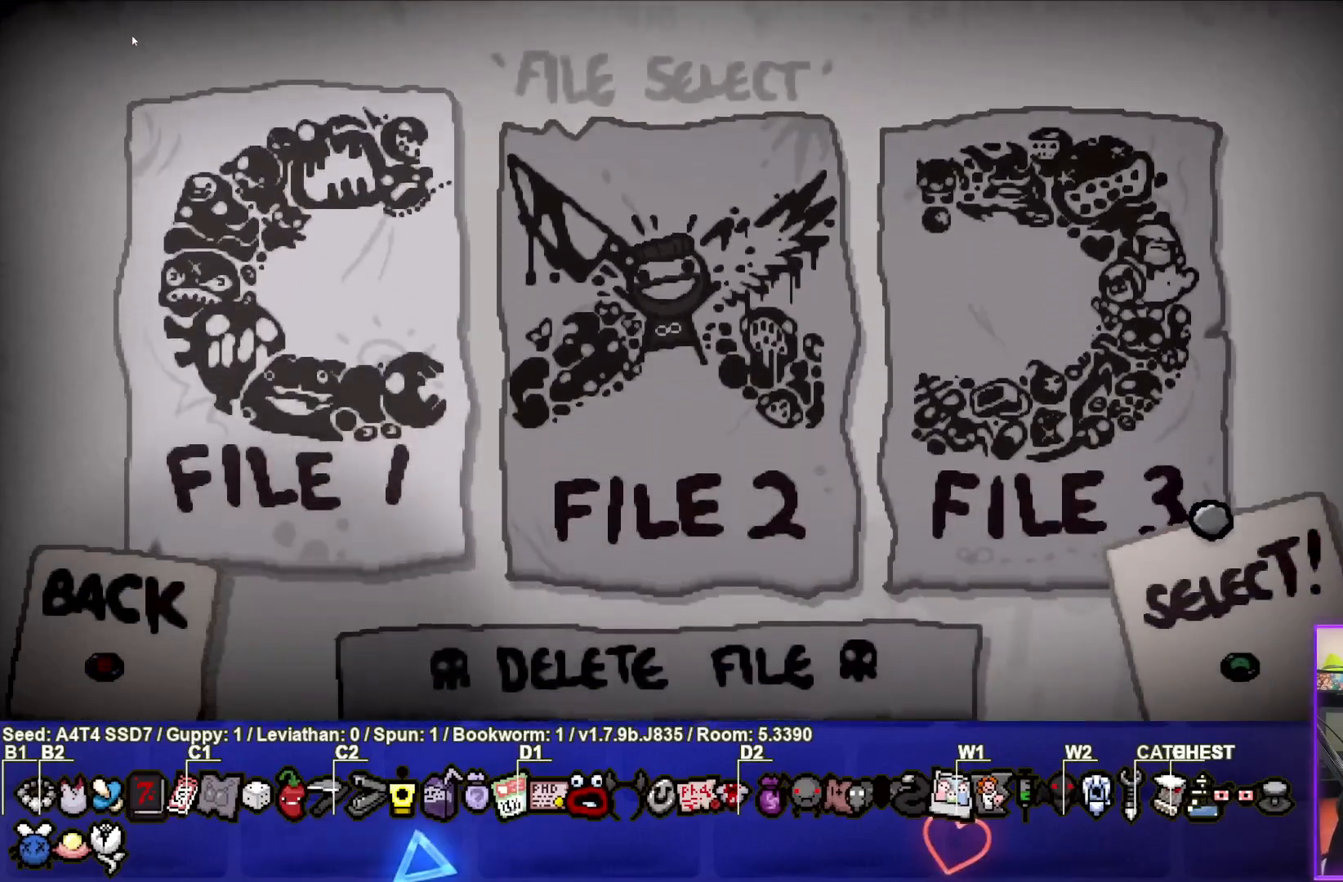
{"buttons": [], "left_stick": "center", "events": [[200, "CROSS", "down"], [367, "CROSS", "up"]]}
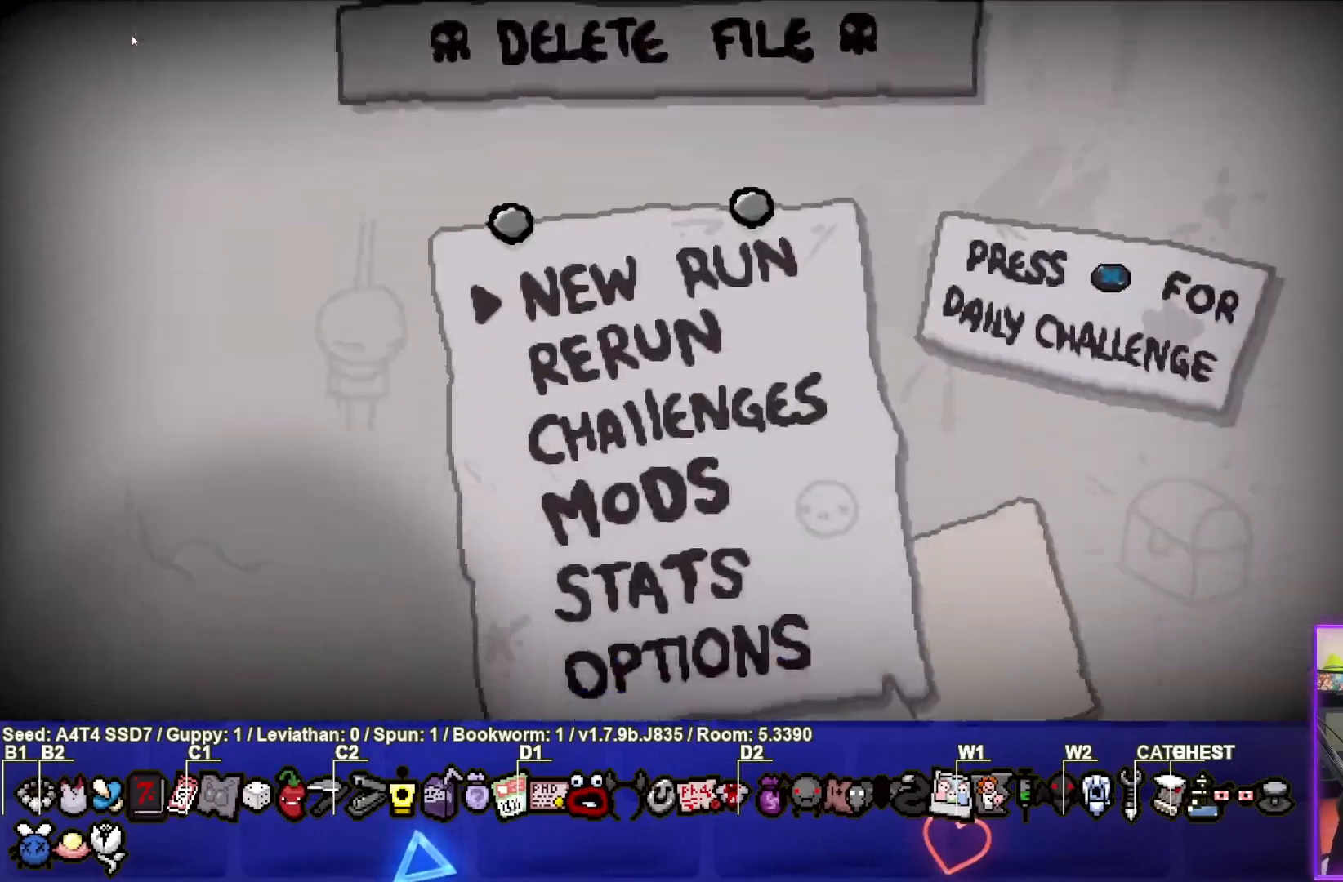
{"buttons": [], "left_stick": "center", "events": [[317, "CROSS", "down"], [450, "CROSS", "up"]]}
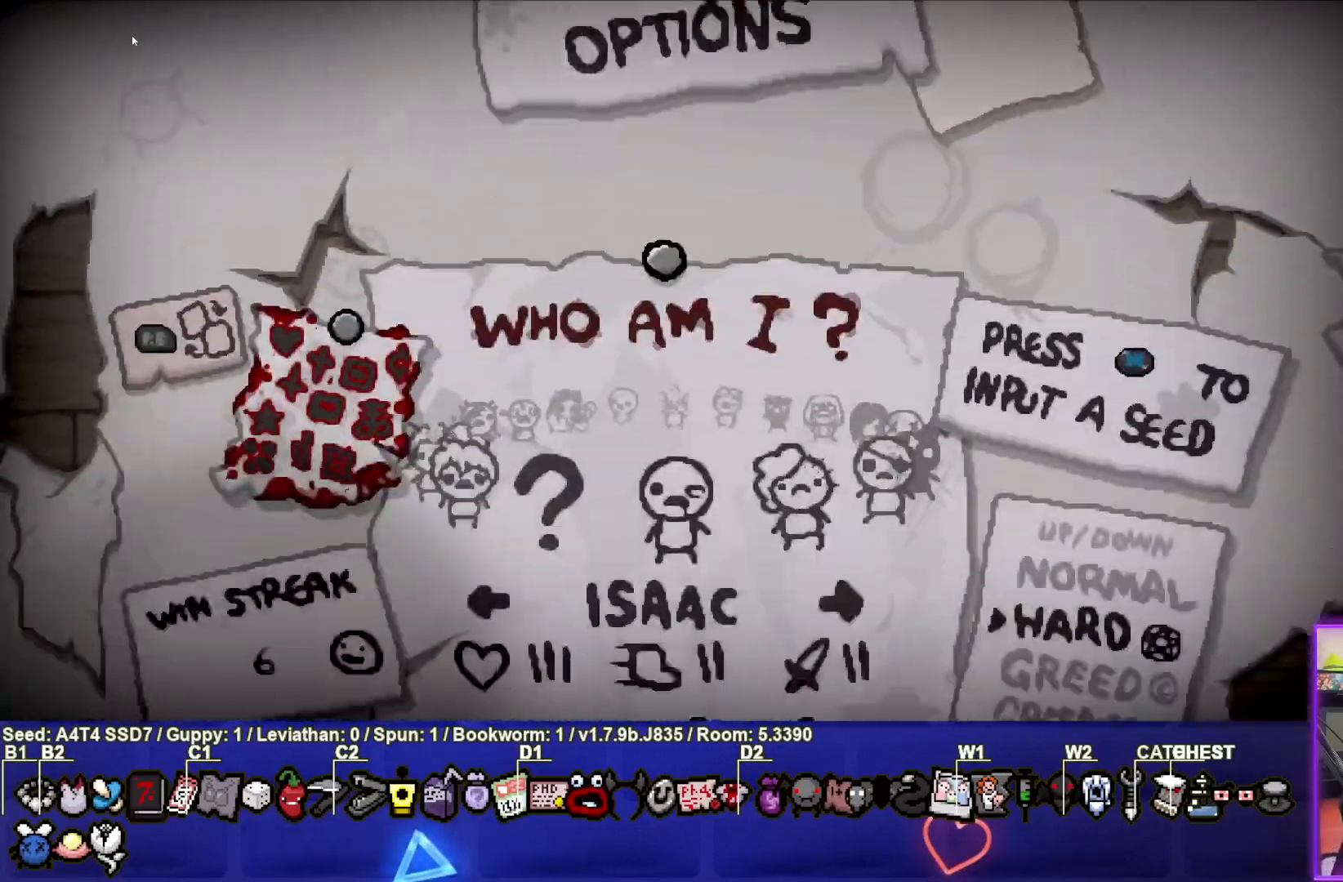
{"buttons": [], "left_stick": "center", "events": [[333, "DPAD_LEFT", "down"], [450, "DPAD_LEFT", "up"]]}
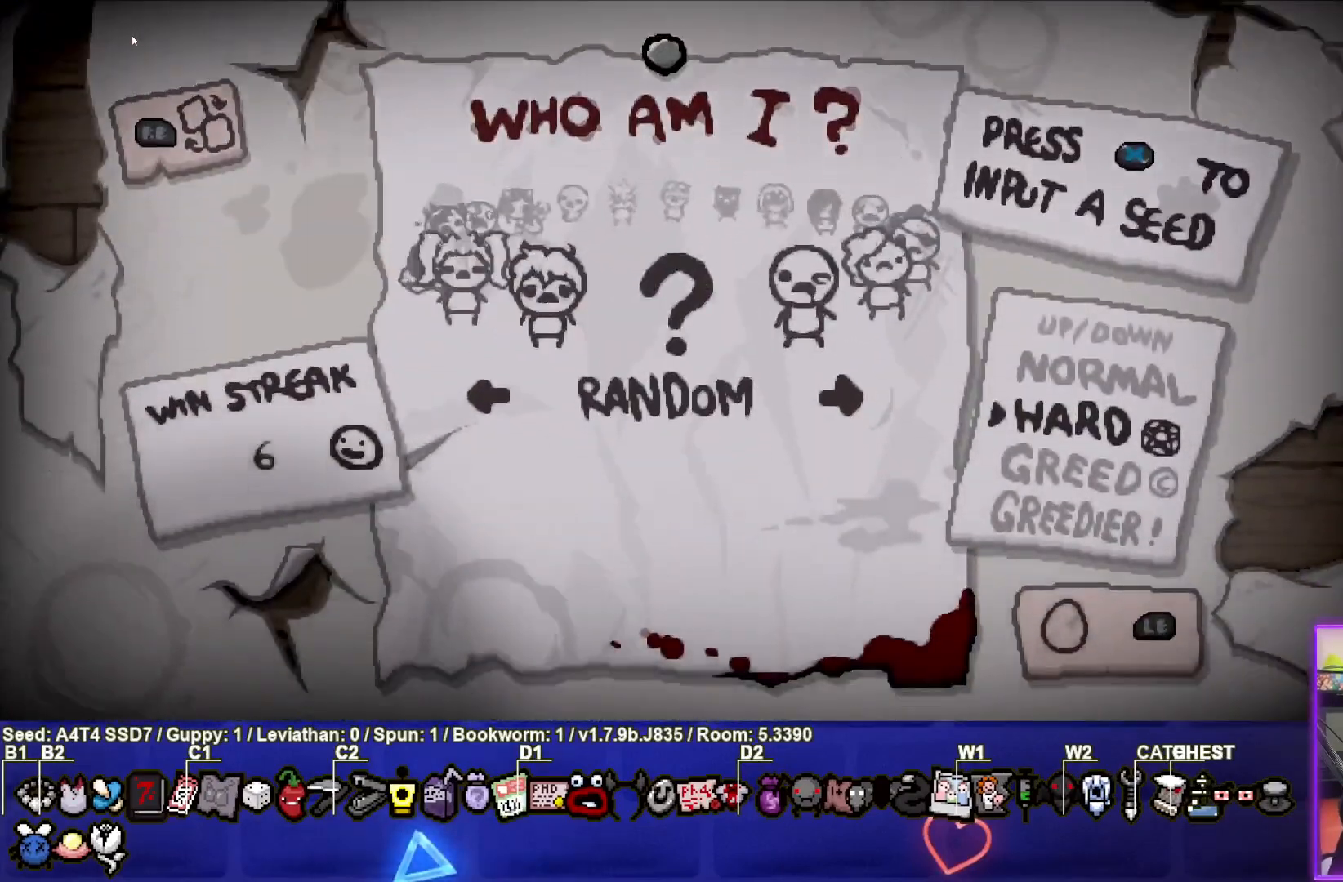
{"buttons": ["DPAD_LEFT"], "left_stick": "center", "events": [[50, "DPAD_LEFT", "down"], [150, "DPAD_LEFT", "up"], [250, "DPAD_LEFT", "down"], [350, "DPAD_LEFT", "up"], [433, "DPAD_LEFT", "down"]]}
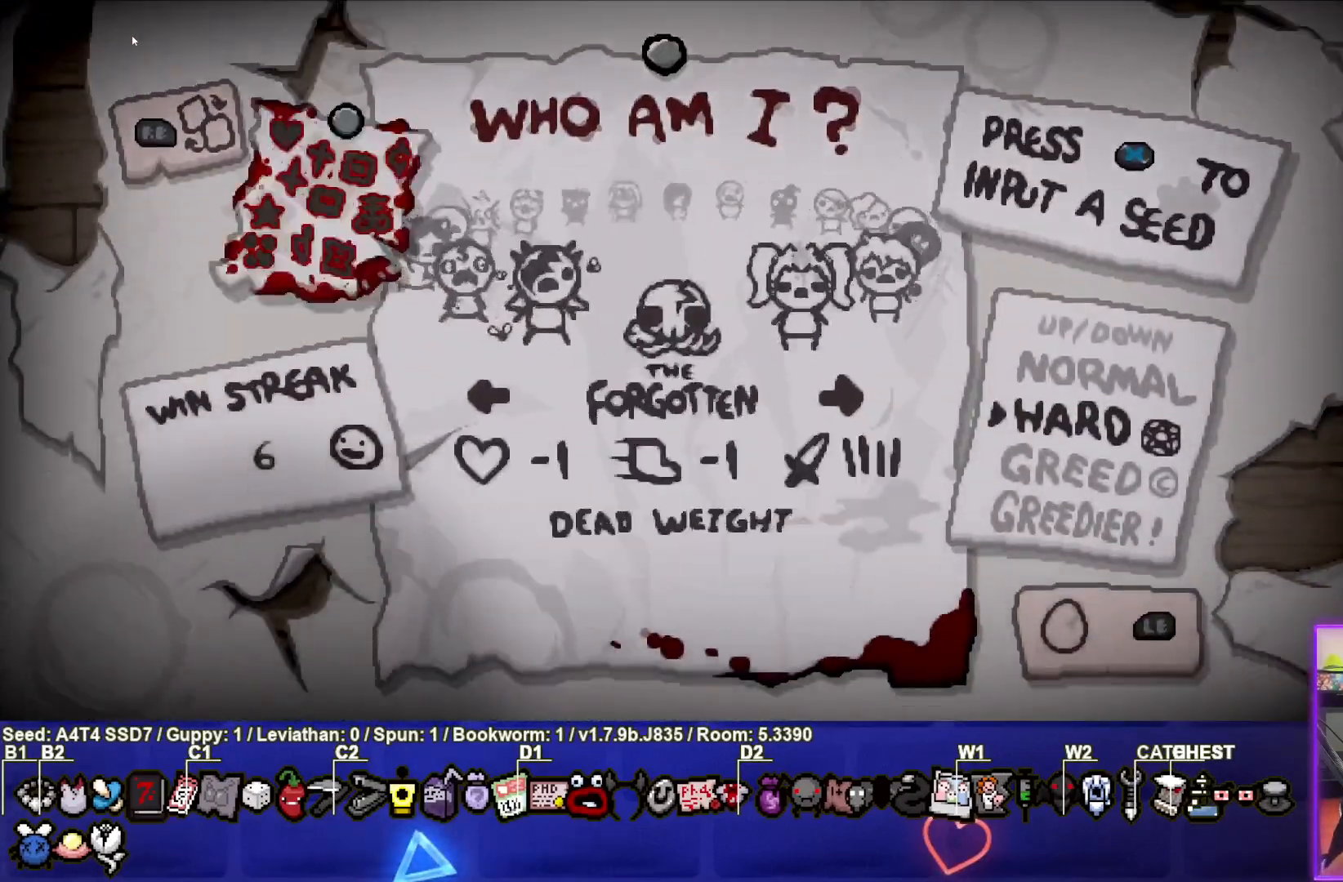
{"buttons": [], "left_stick": "center", "events": [[50, "DPAD_LEFT", "up"], [133, "DPAD_LEFT", "down"], [250, "DPAD_LEFT", "up"], [350, "DPAD_LEFT", "down"], [467, "DPAD_LEFT", "up"]]}
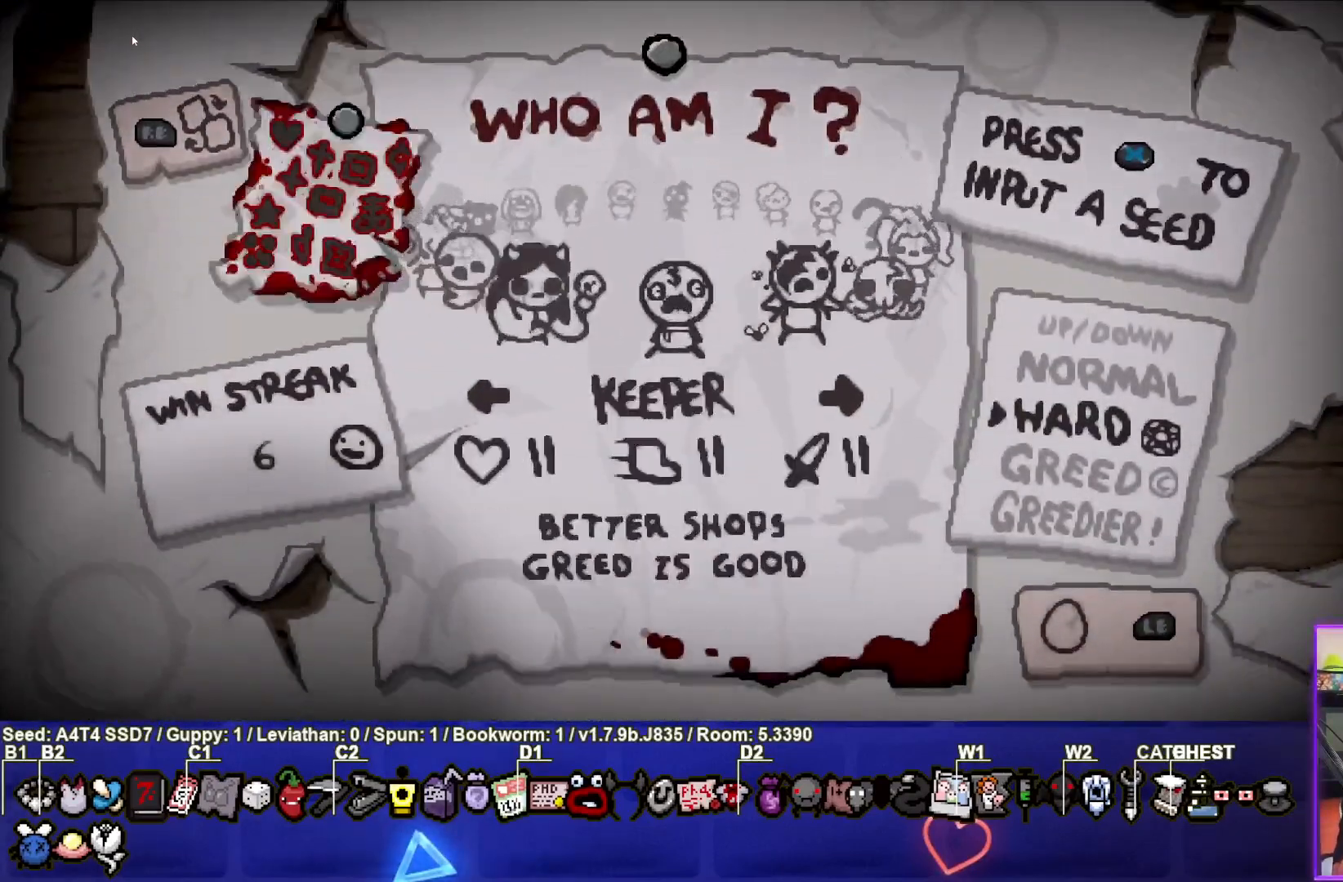
{"buttons": [], "left_stick": "center", "events": [[83, "DPAD_LEFT", "down"], [183, "DPAD_LEFT", "up"], [350, "DPAD_LEFT", "down"], [467, "DPAD_LEFT", "up"]]}
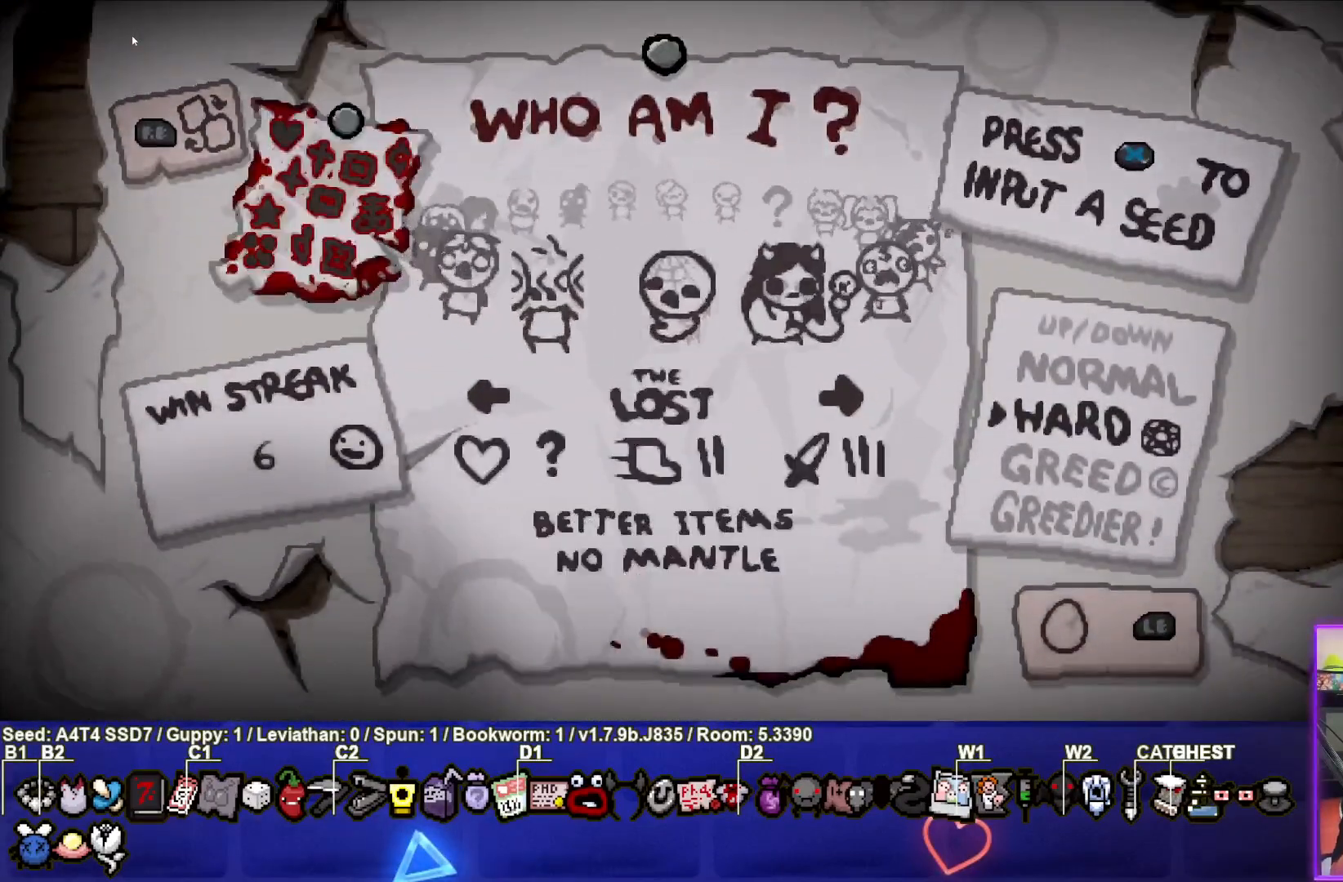
{"buttons": [], "left_stick": "center", "events": []}
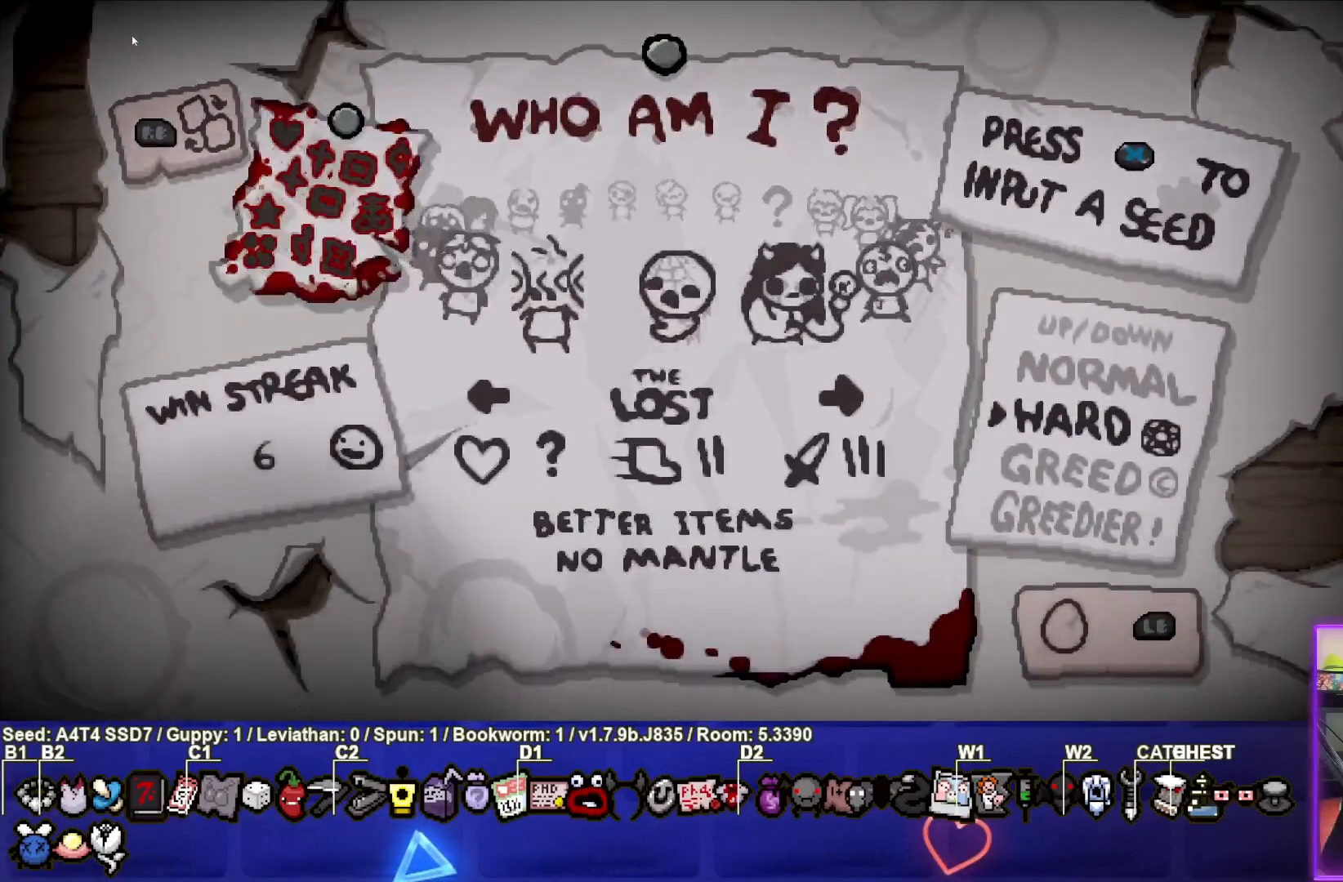
{"buttons": [], "left_stick": "center", "events": []}
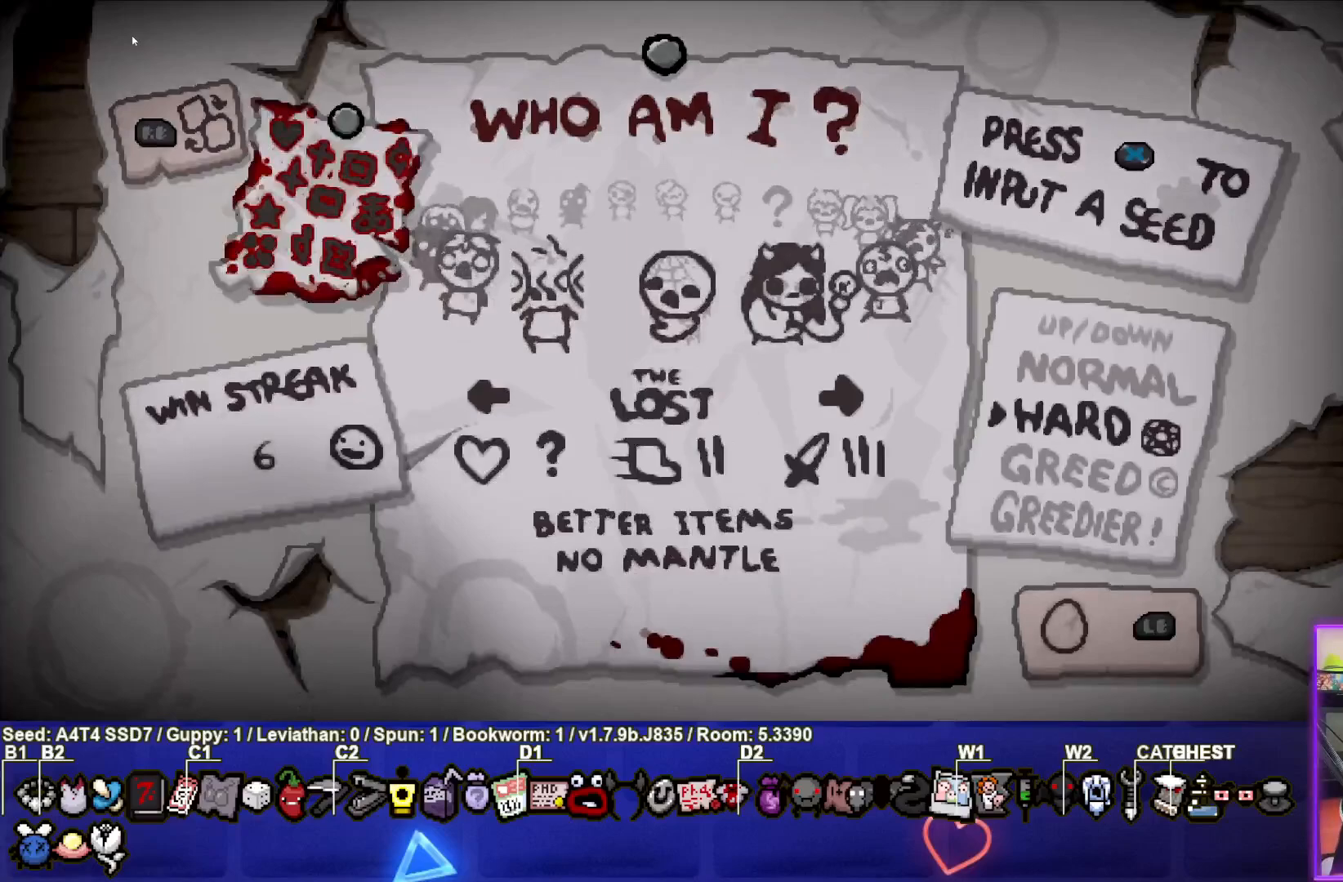
{"buttons": [], "left_stick": "center", "events": []}
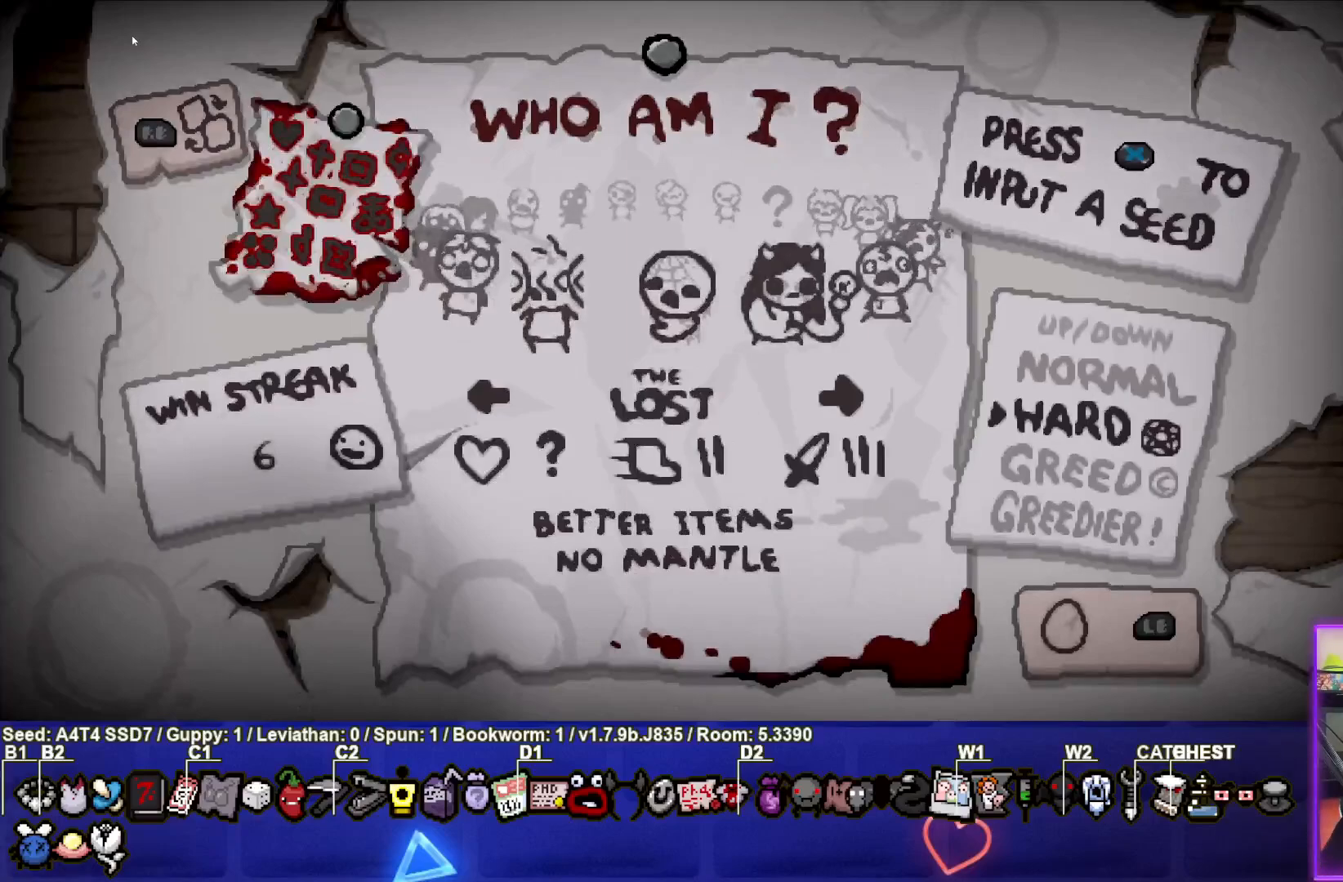
{"buttons": [], "left_stick": "center", "events": []}
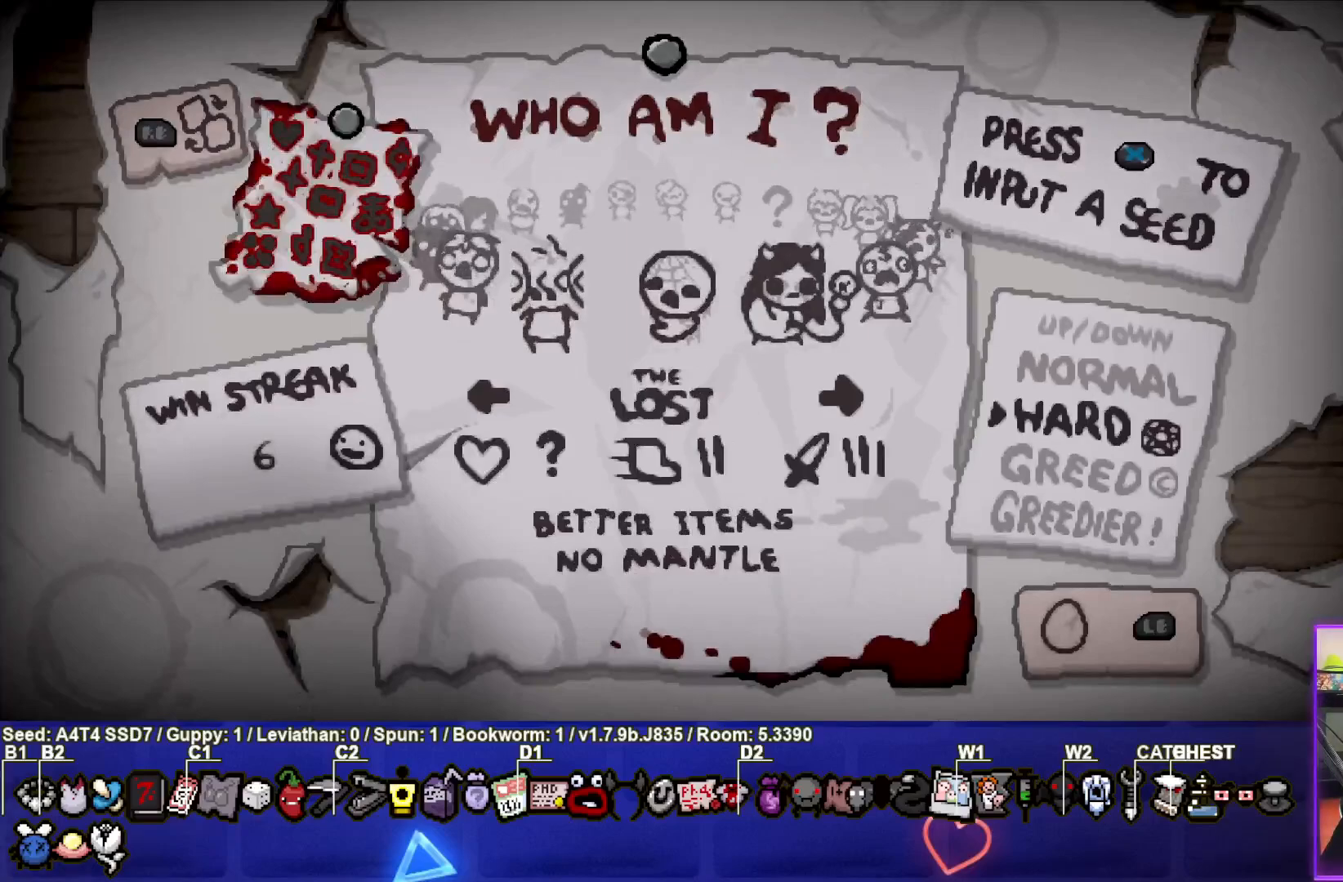
{"buttons": [], "left_stick": "center", "events": []}
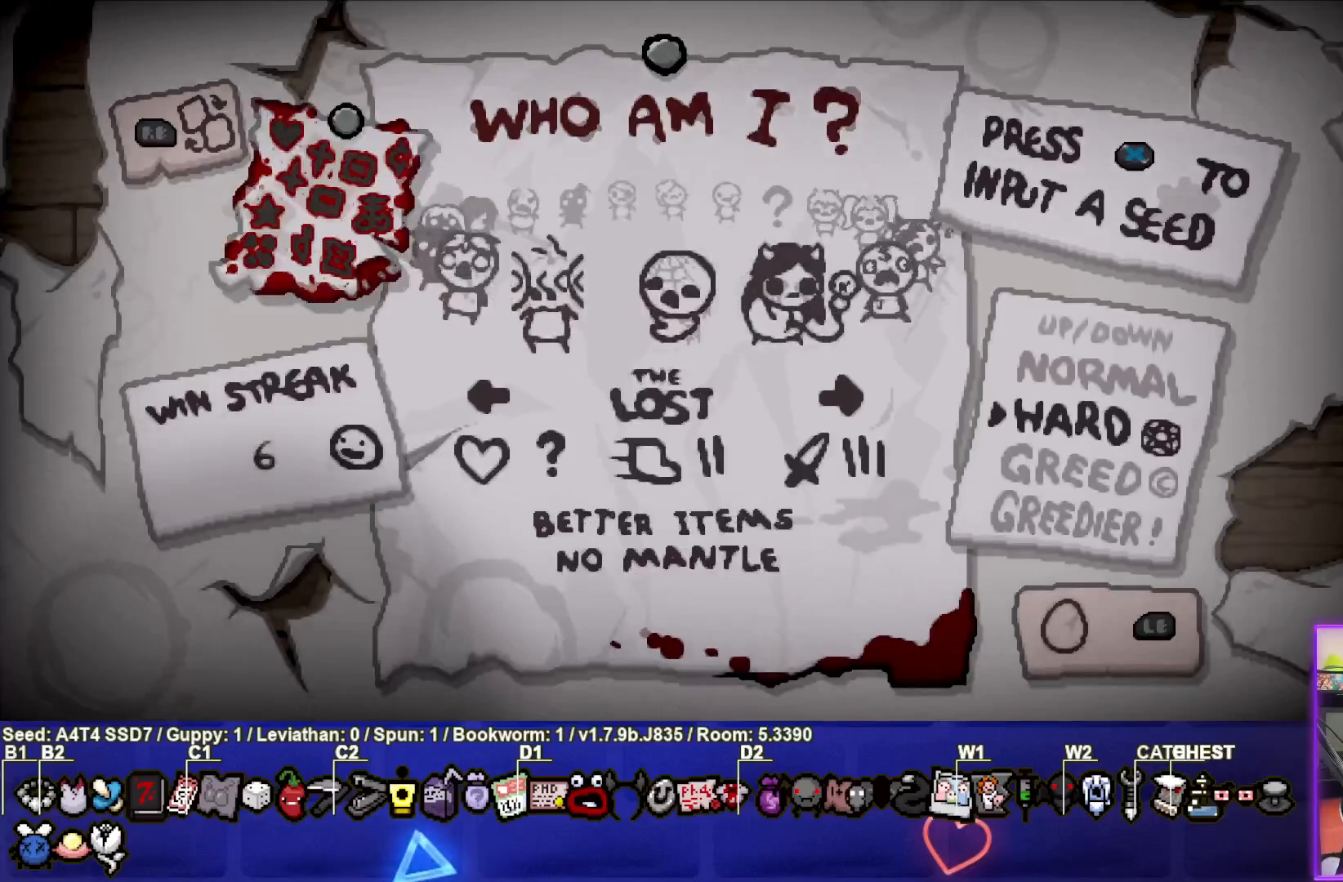
{"buttons": [], "left_stick": "center", "events": []}
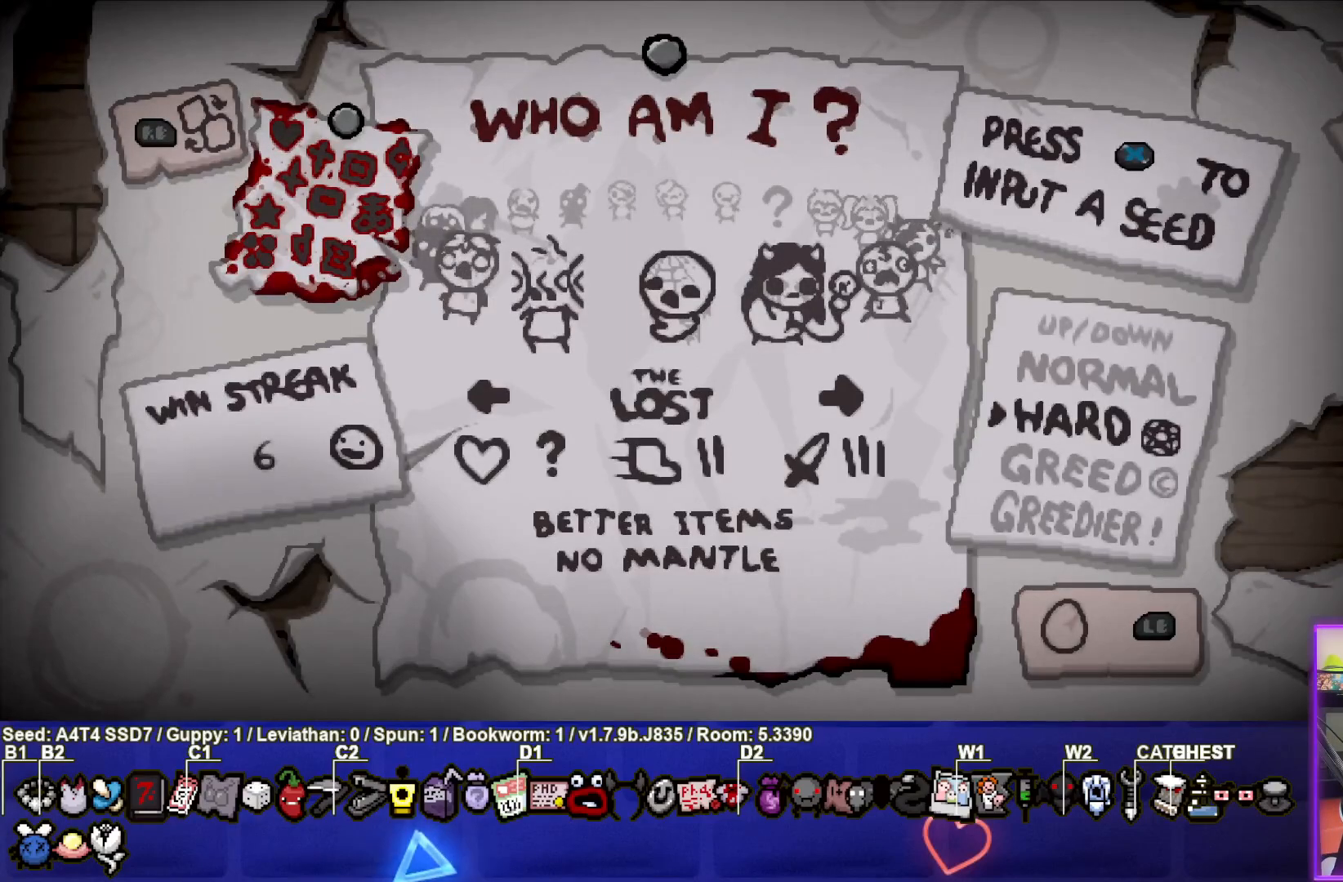
{"buttons": [], "left_stick": "center", "events": [[317, "CROSS", "down"], [417, "CROSS", "up"]]}
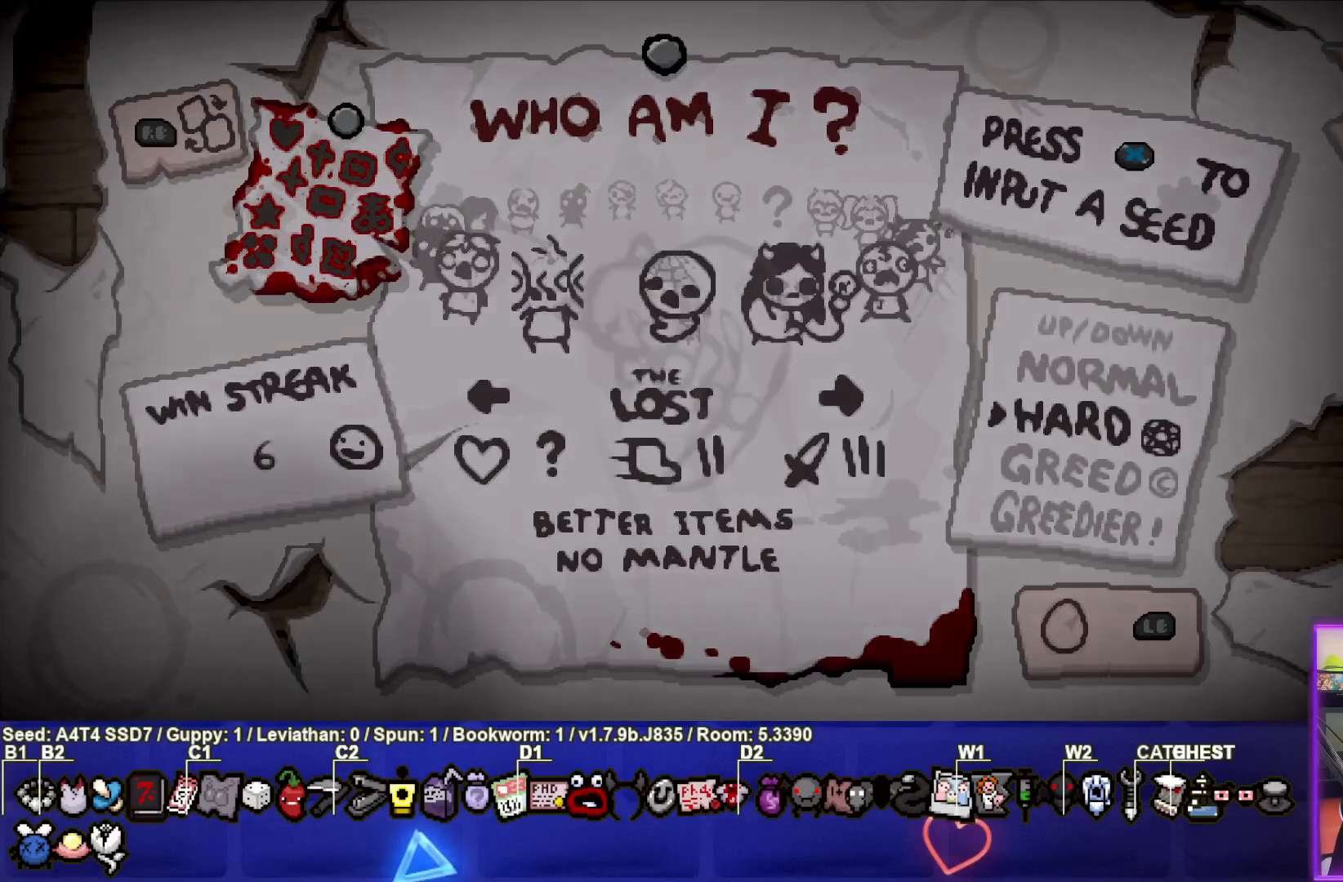
{"buttons": [], "left_stick": "center", "events": []}
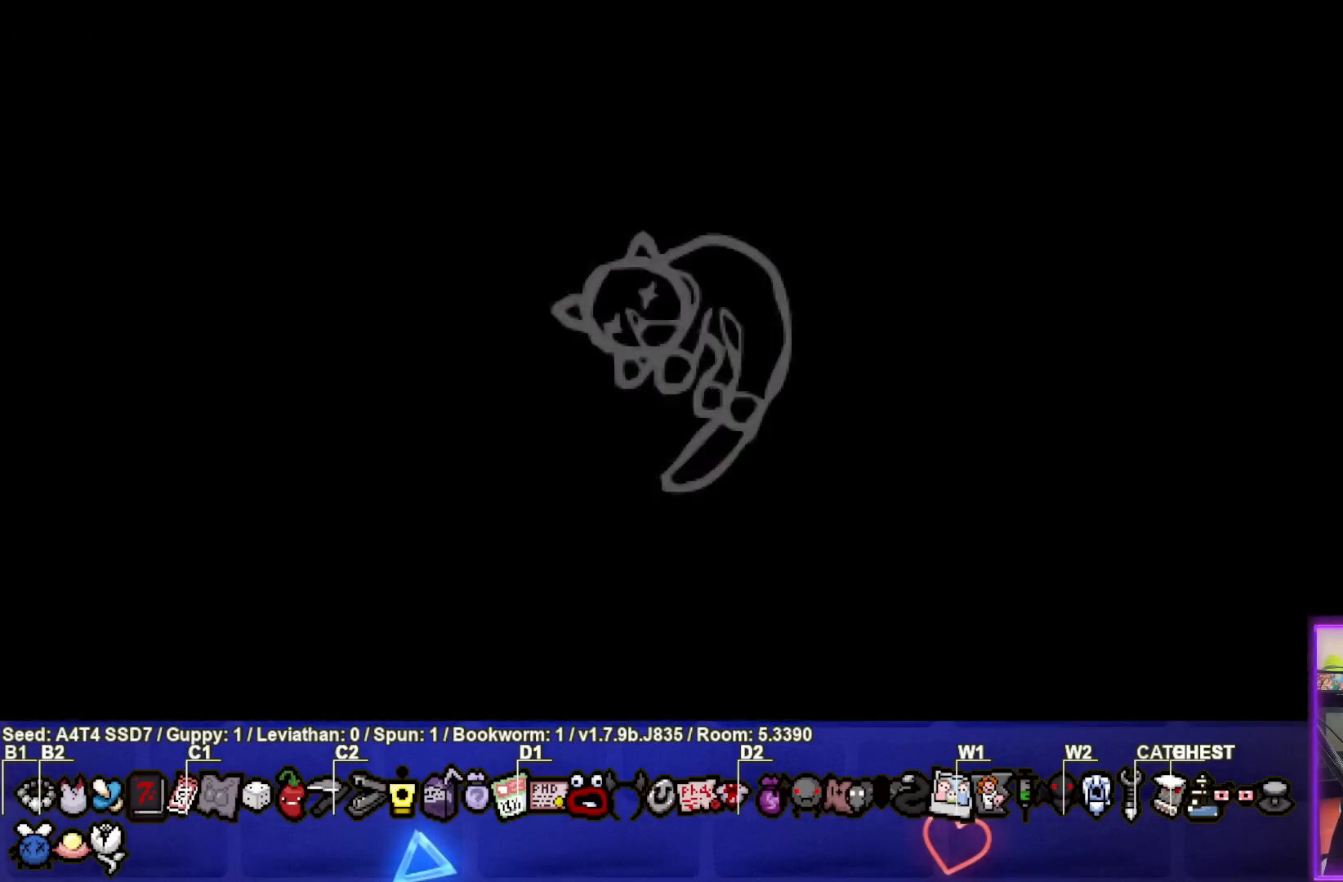
{"buttons": [], "left_stick": "center", "events": []}
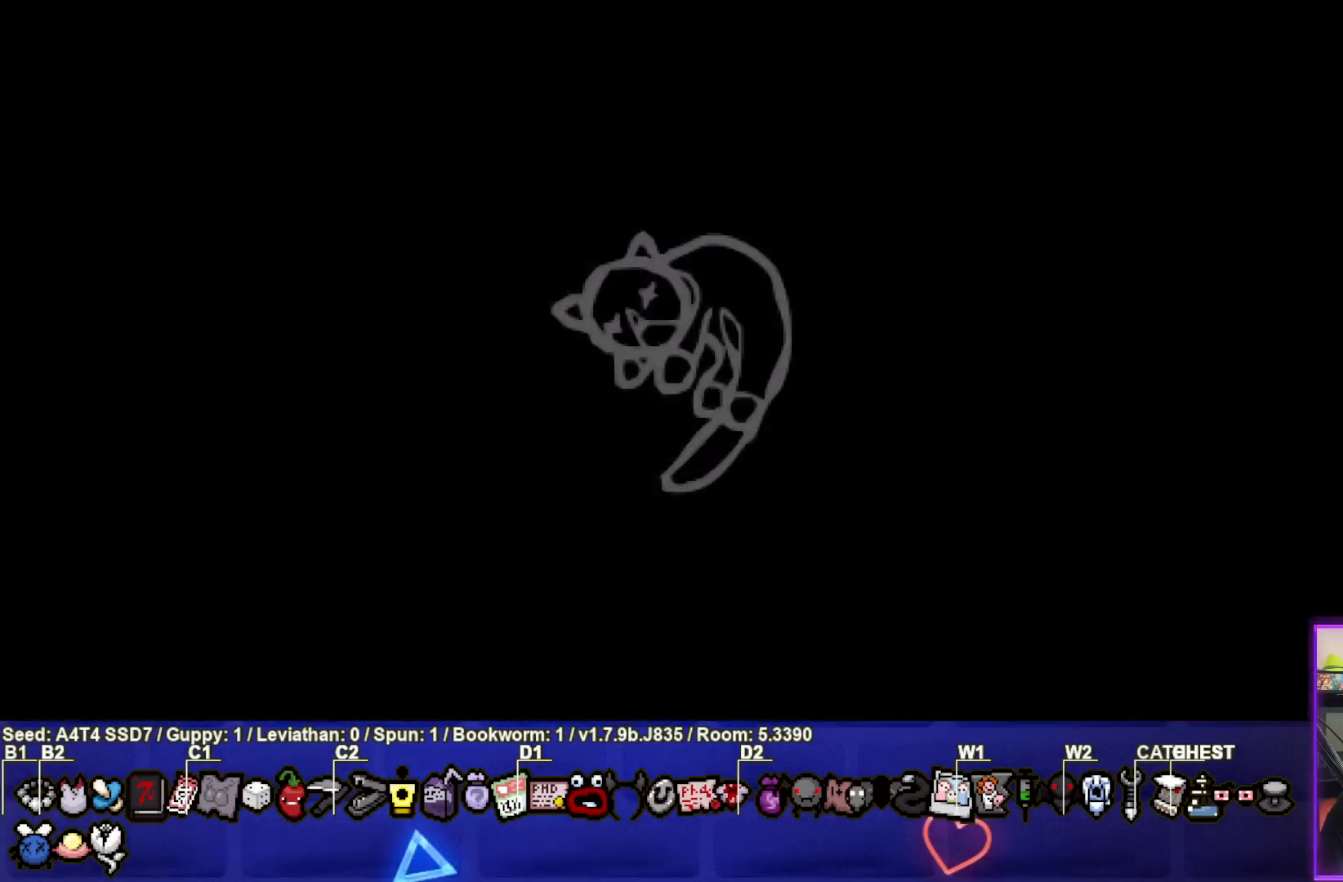
{"buttons": [], "left_stick": "center", "events": []}
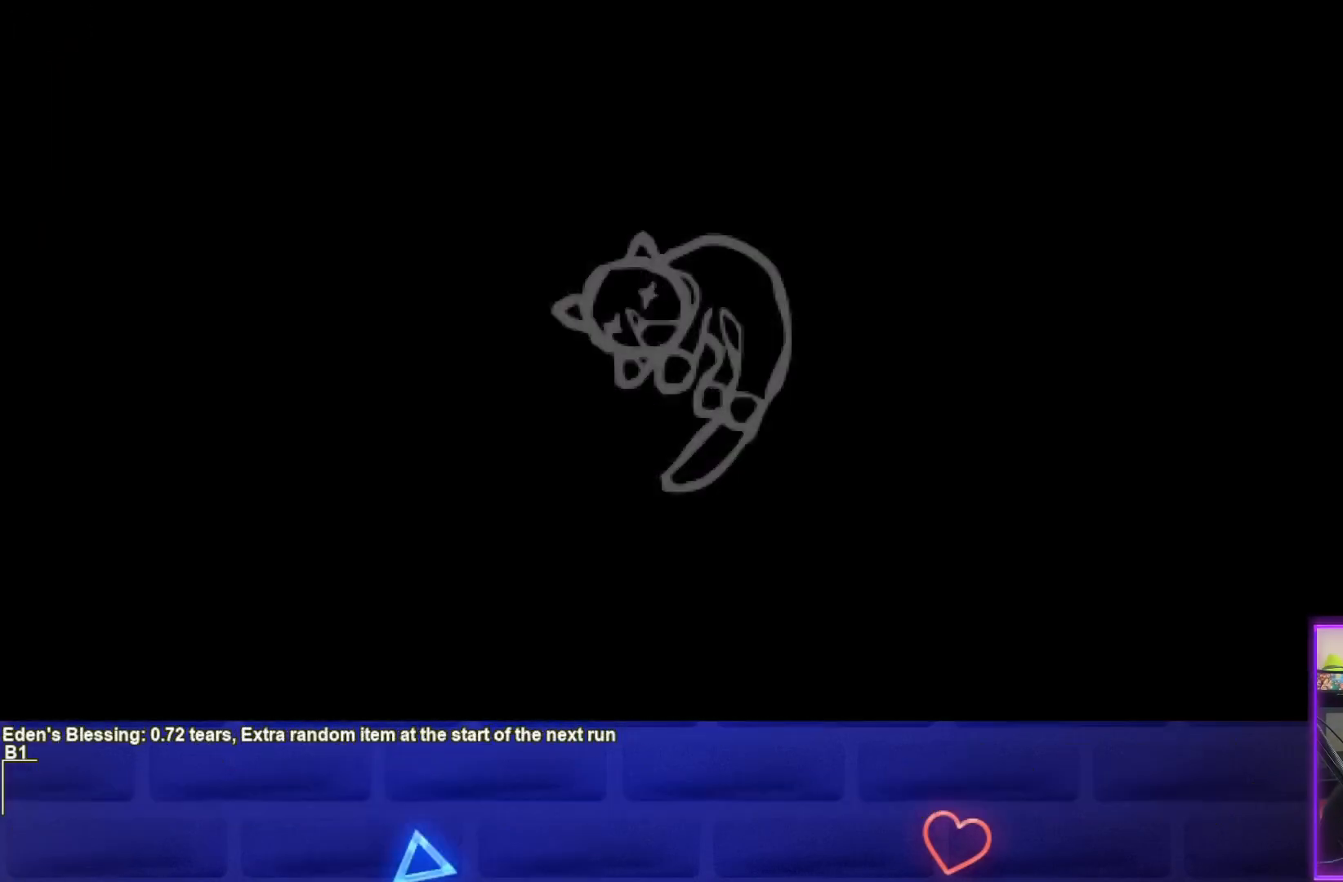
{"buttons": [], "left_stick": "center", "events": []}
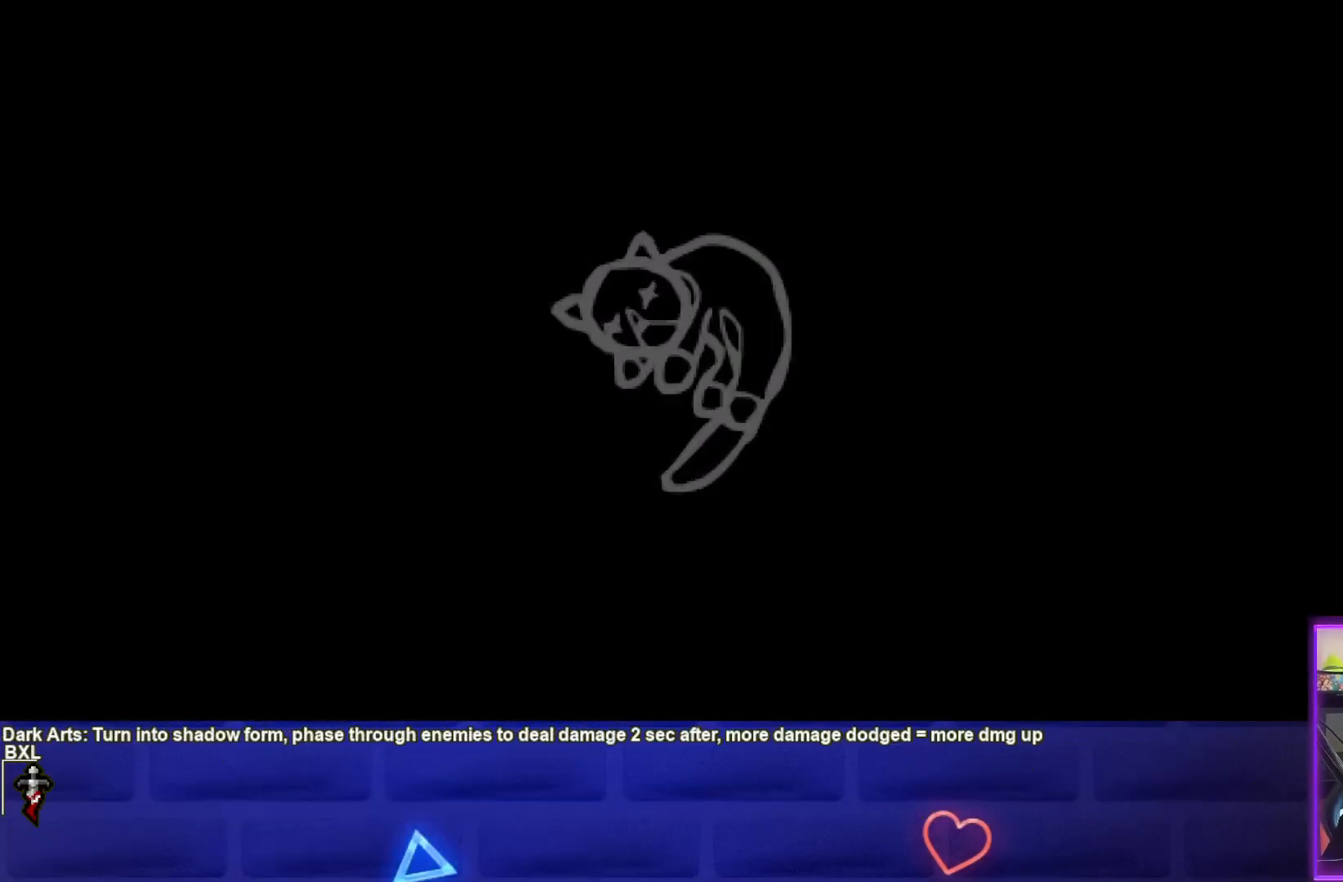
{"buttons": [], "left_stick": "center", "events": []}
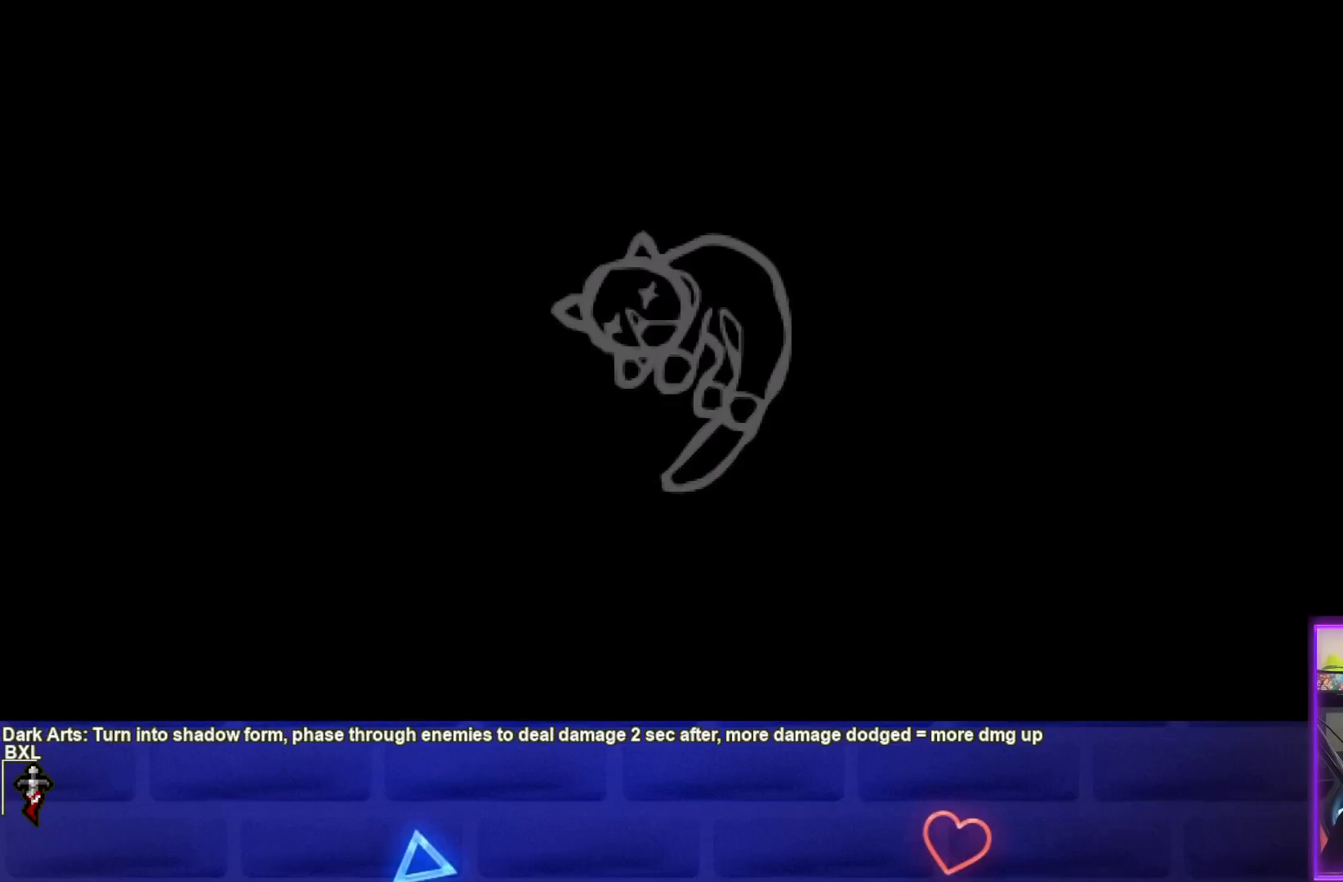
{"buttons": [], "left_stick": "center", "events": []}
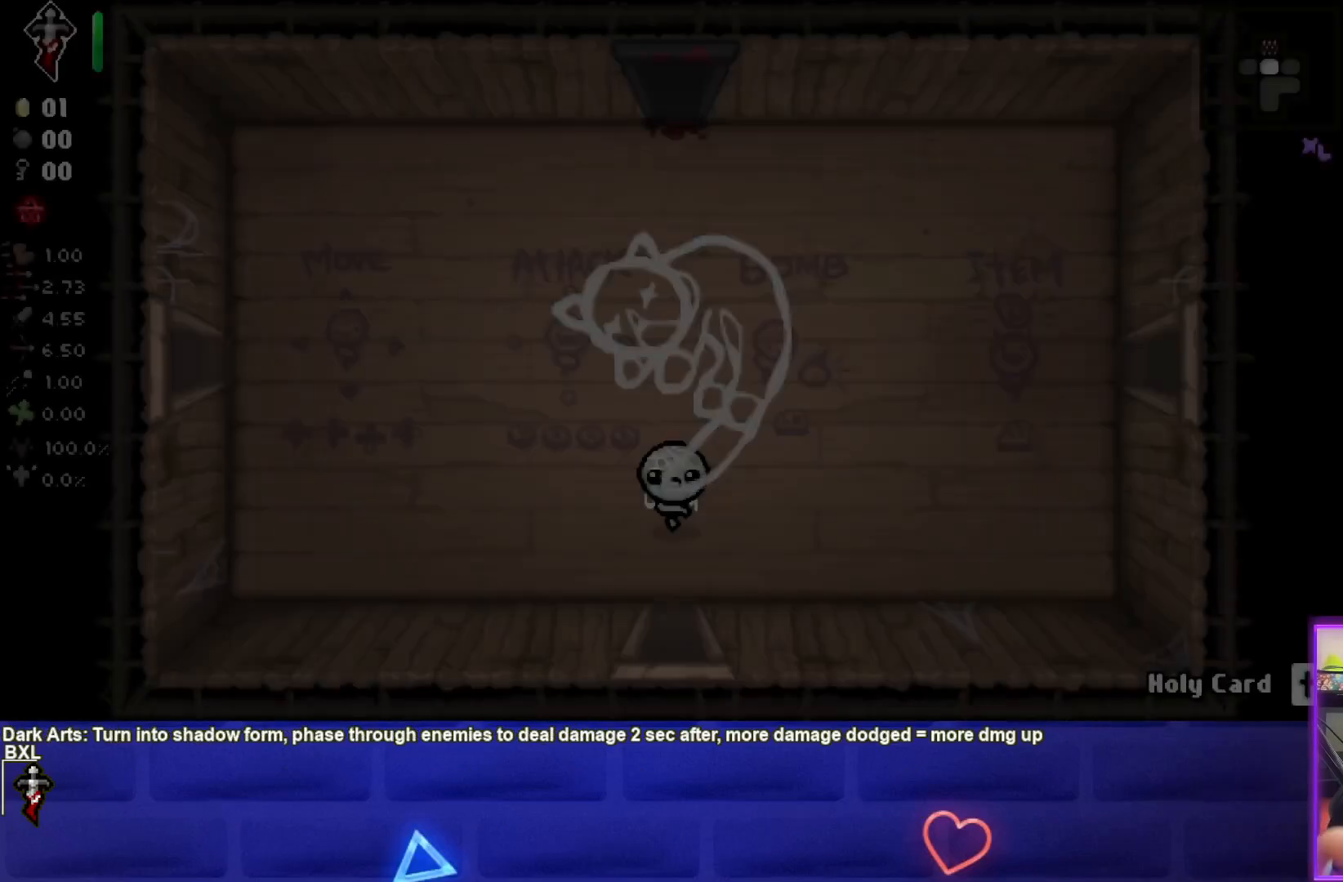
{"buttons": [], "left_stick": "center", "events": []}
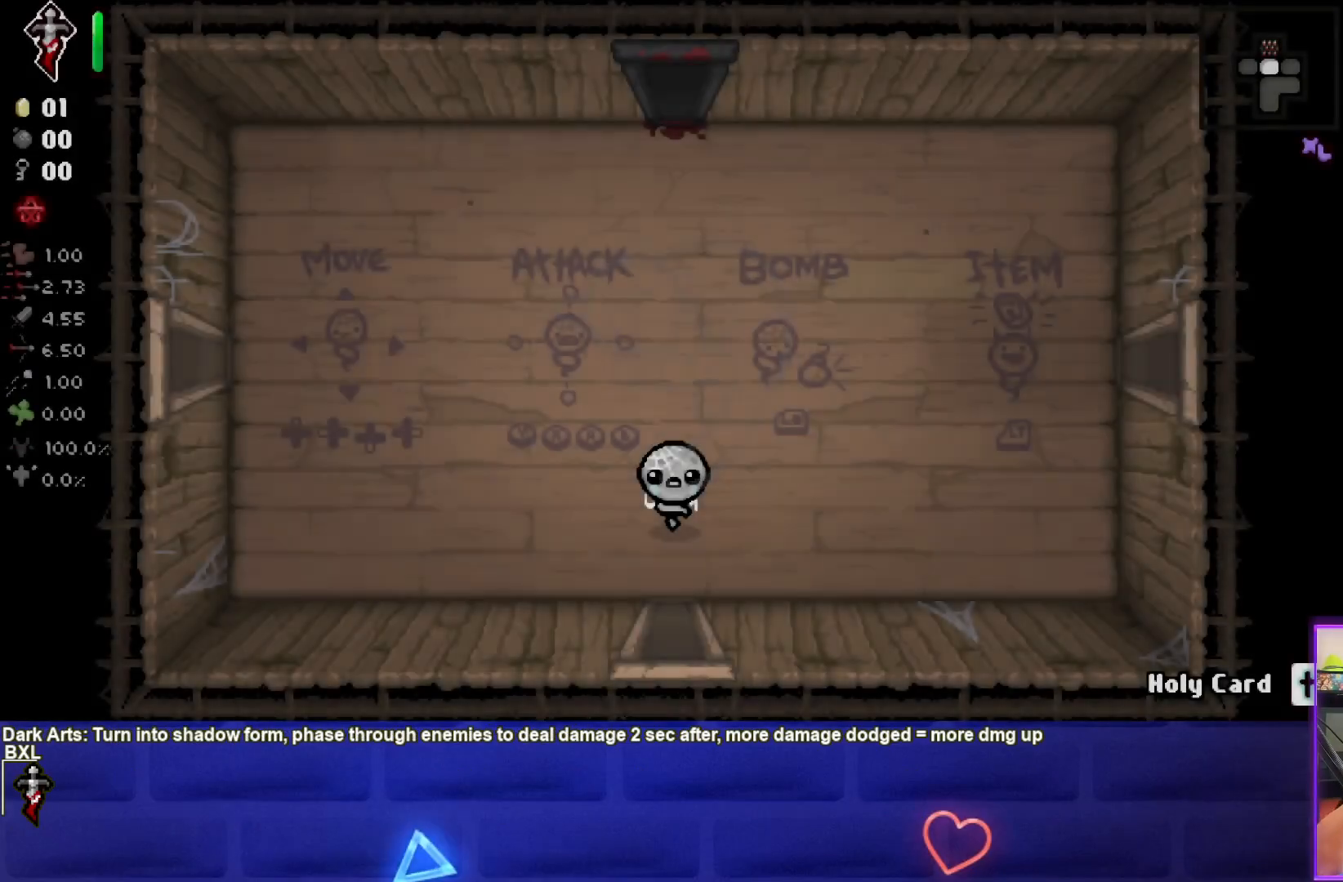
{"buttons": [], "left_stick": "center", "events": []}
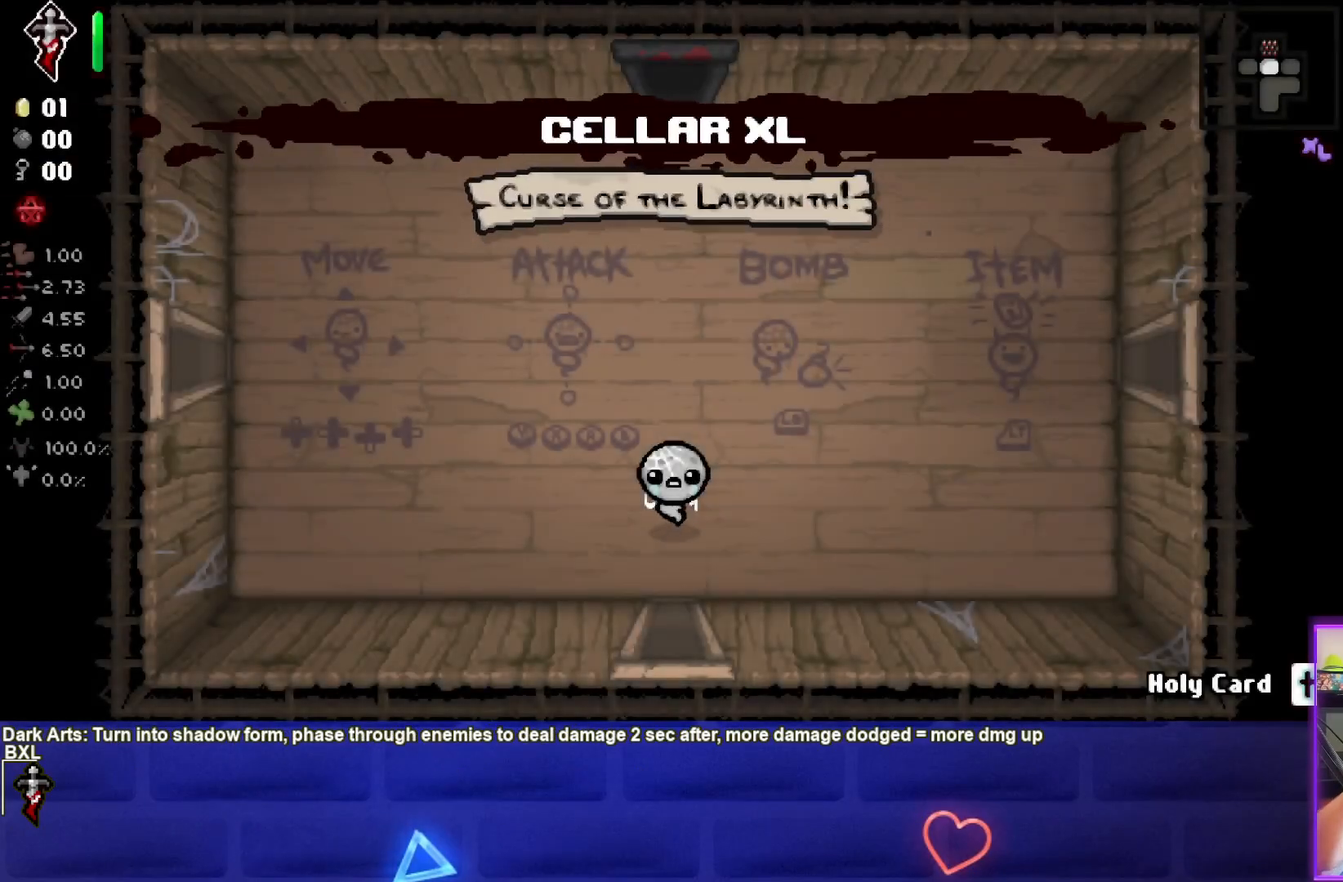
{"buttons": [], "left_stick": "center", "events": []}
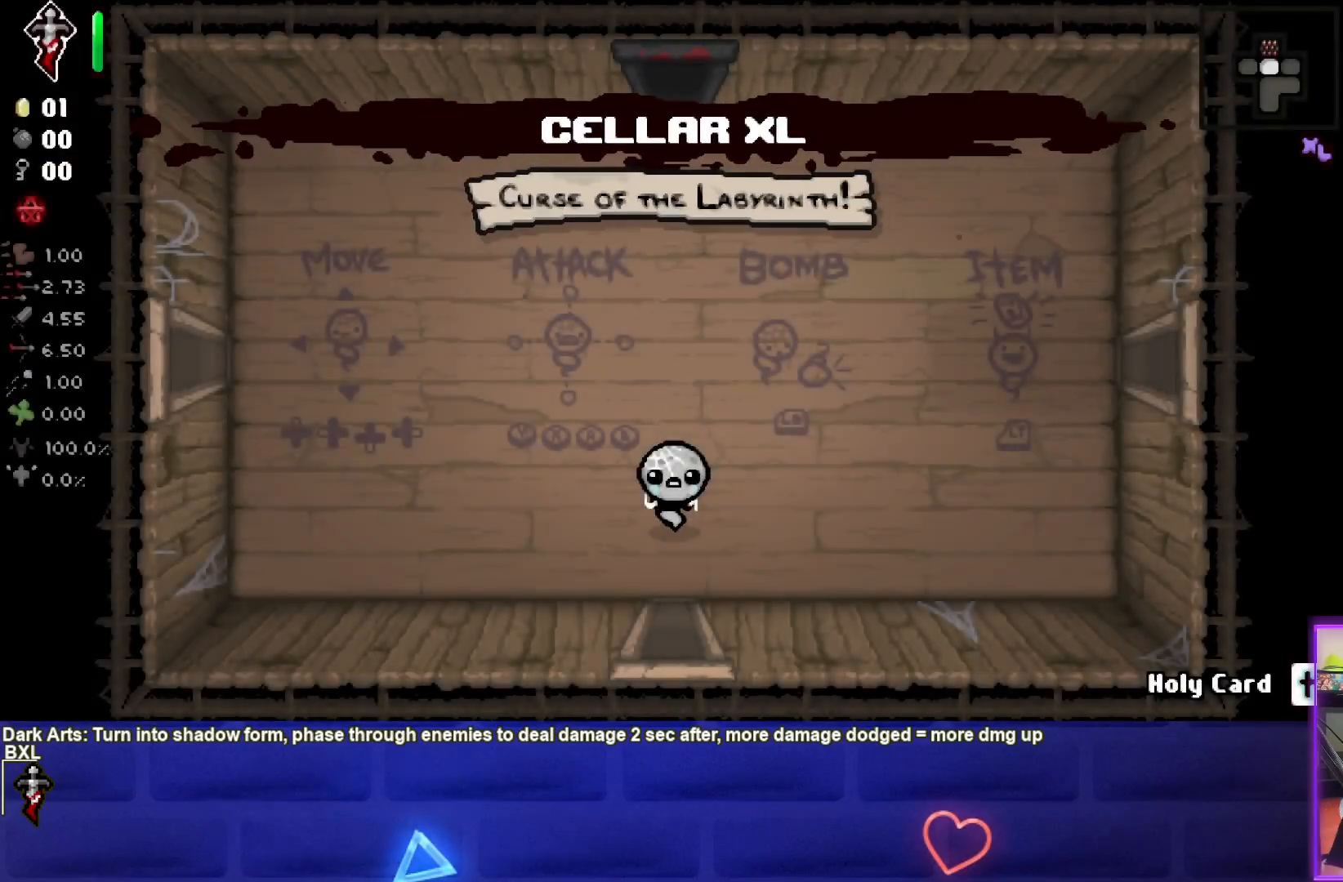
{"buttons": [], "left_stick": "center", "events": [[317, "R1", "down"], [417, "R1", "up"]]}
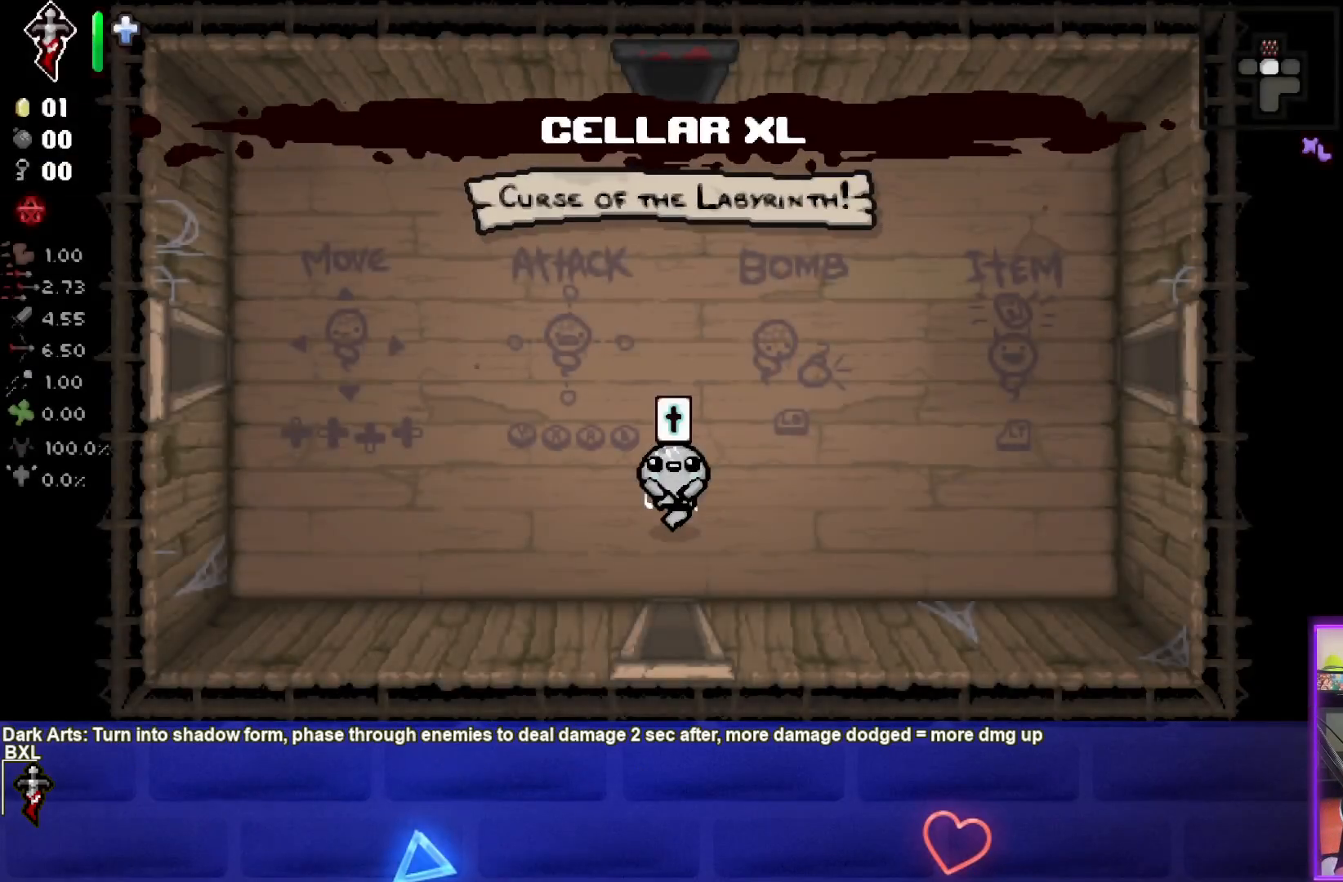
{"buttons": [], "left_stick": "center", "events": []}
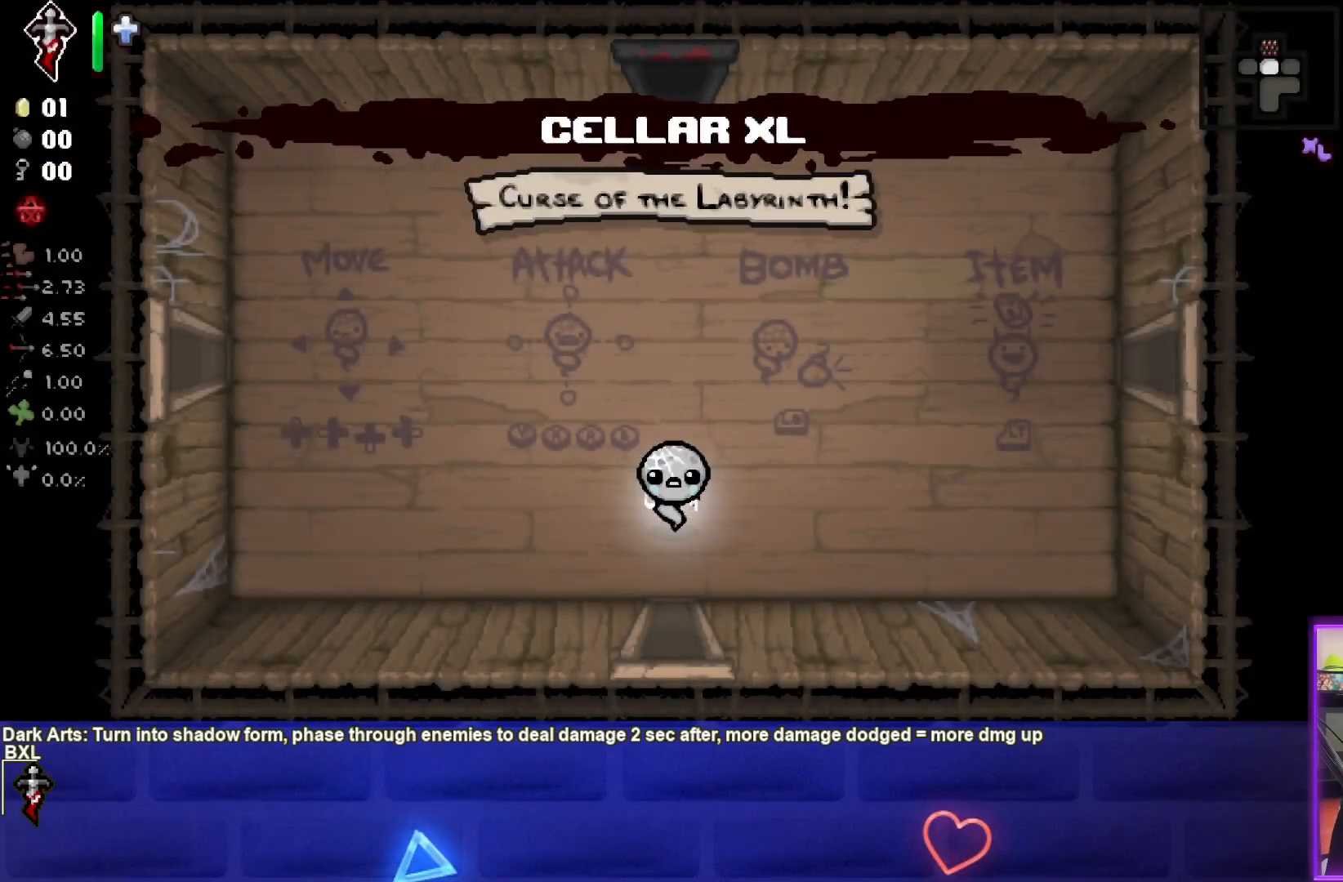
{"buttons": [], "left_stick": "center", "events": []}
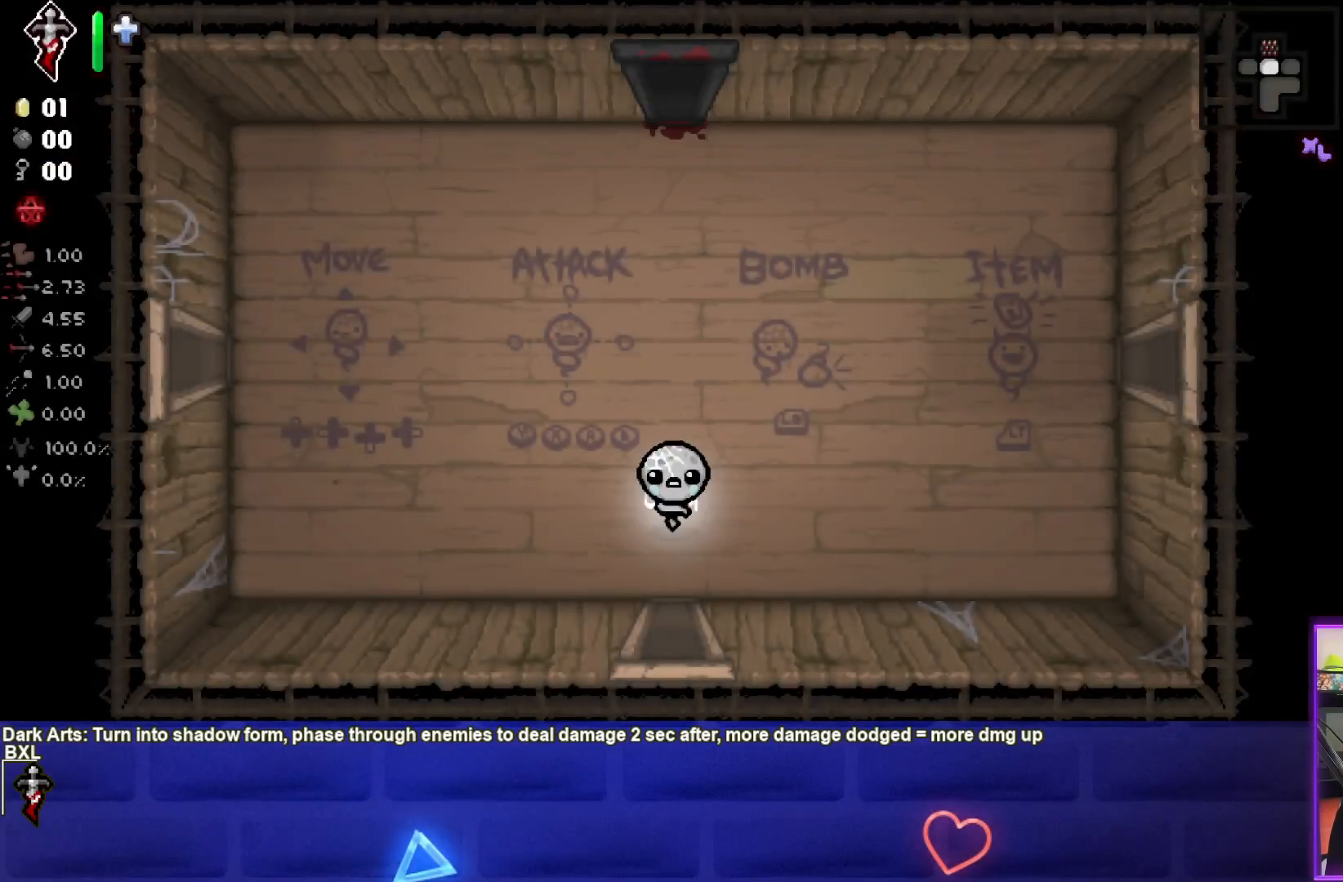
{"buttons": [], "left_stick": "center", "events": []}